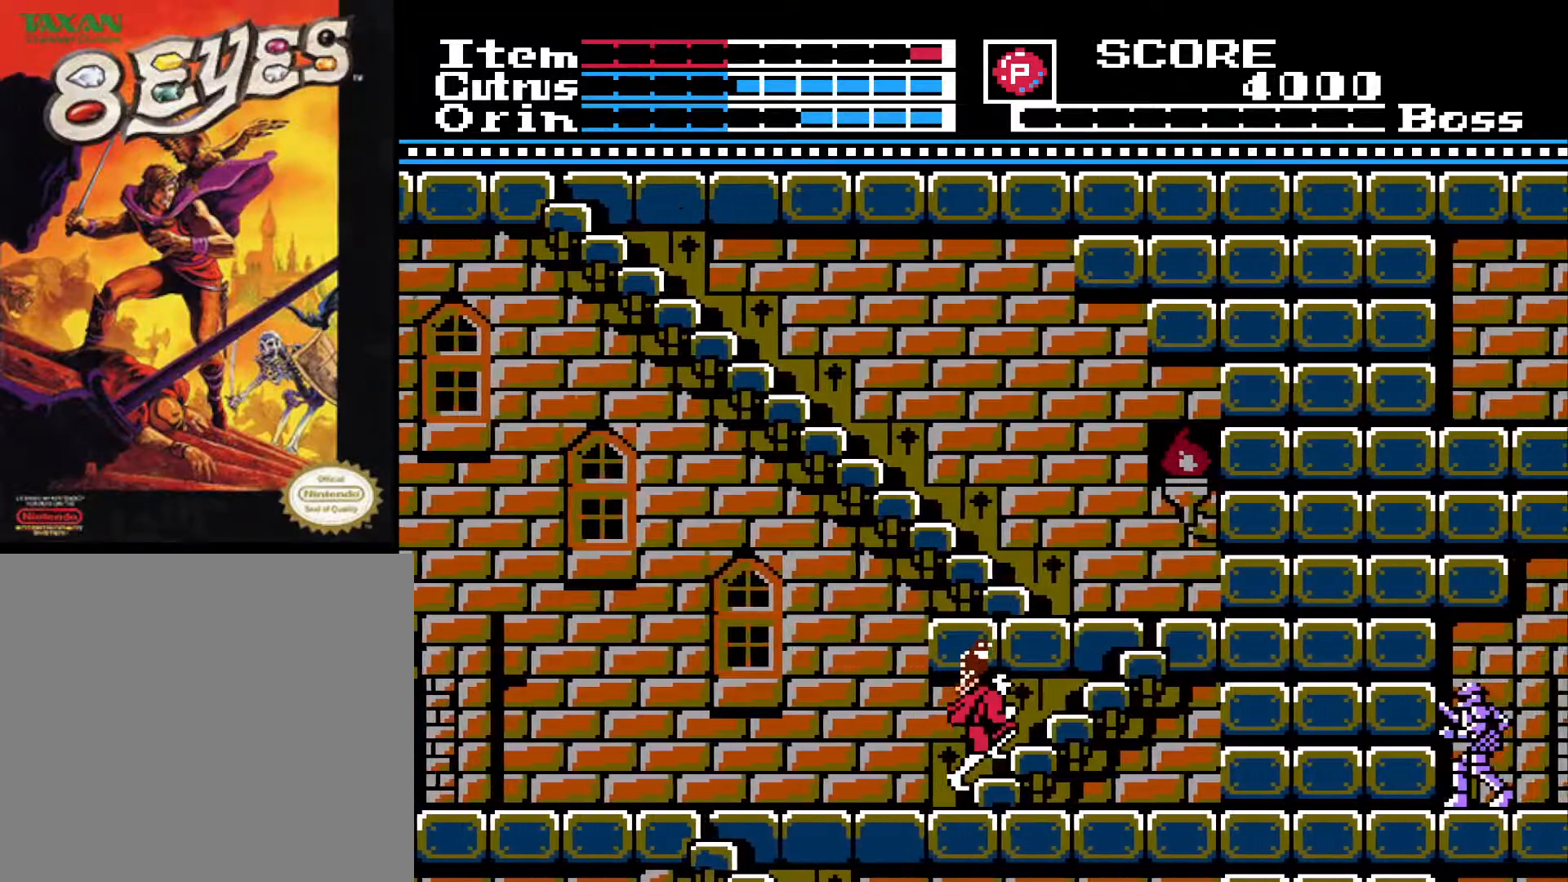
Gameplay with a controller (Xbox layout); each line is a JSON object with the inputs held at the frame after it. "events" lists button and stick changes between this image and that frame as [ms after this image, input, new state], when the widget could be followed in between.
{"buttons": ["DPAD_UP"], "left_stick": "center", "right_stick": "center", "events": []}
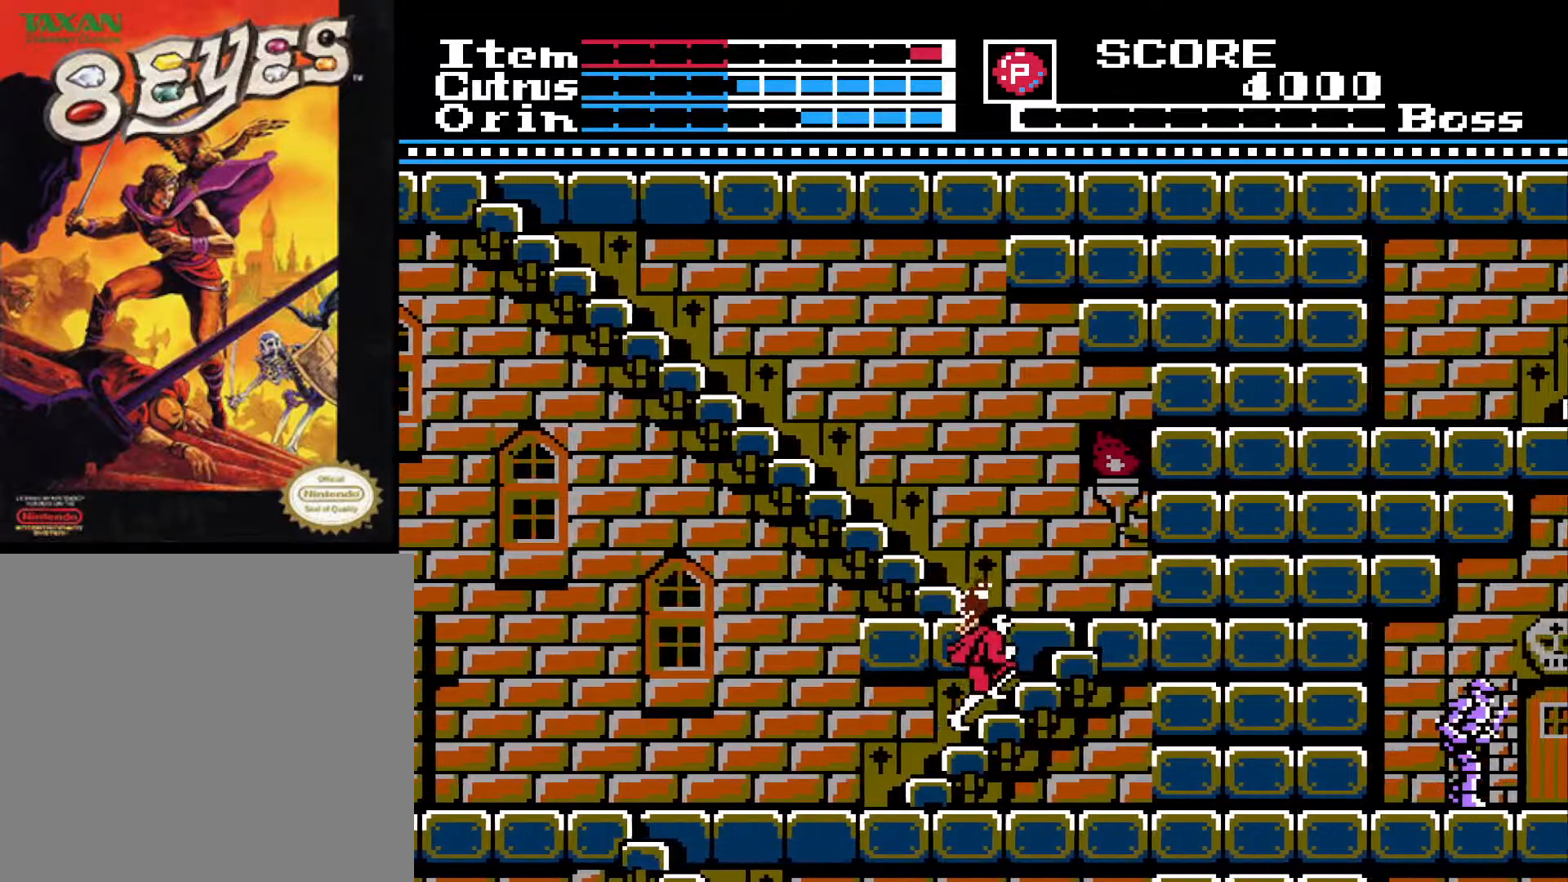
{"buttons": ["DPAD_UP"], "left_stick": "center", "right_stick": "center", "events": []}
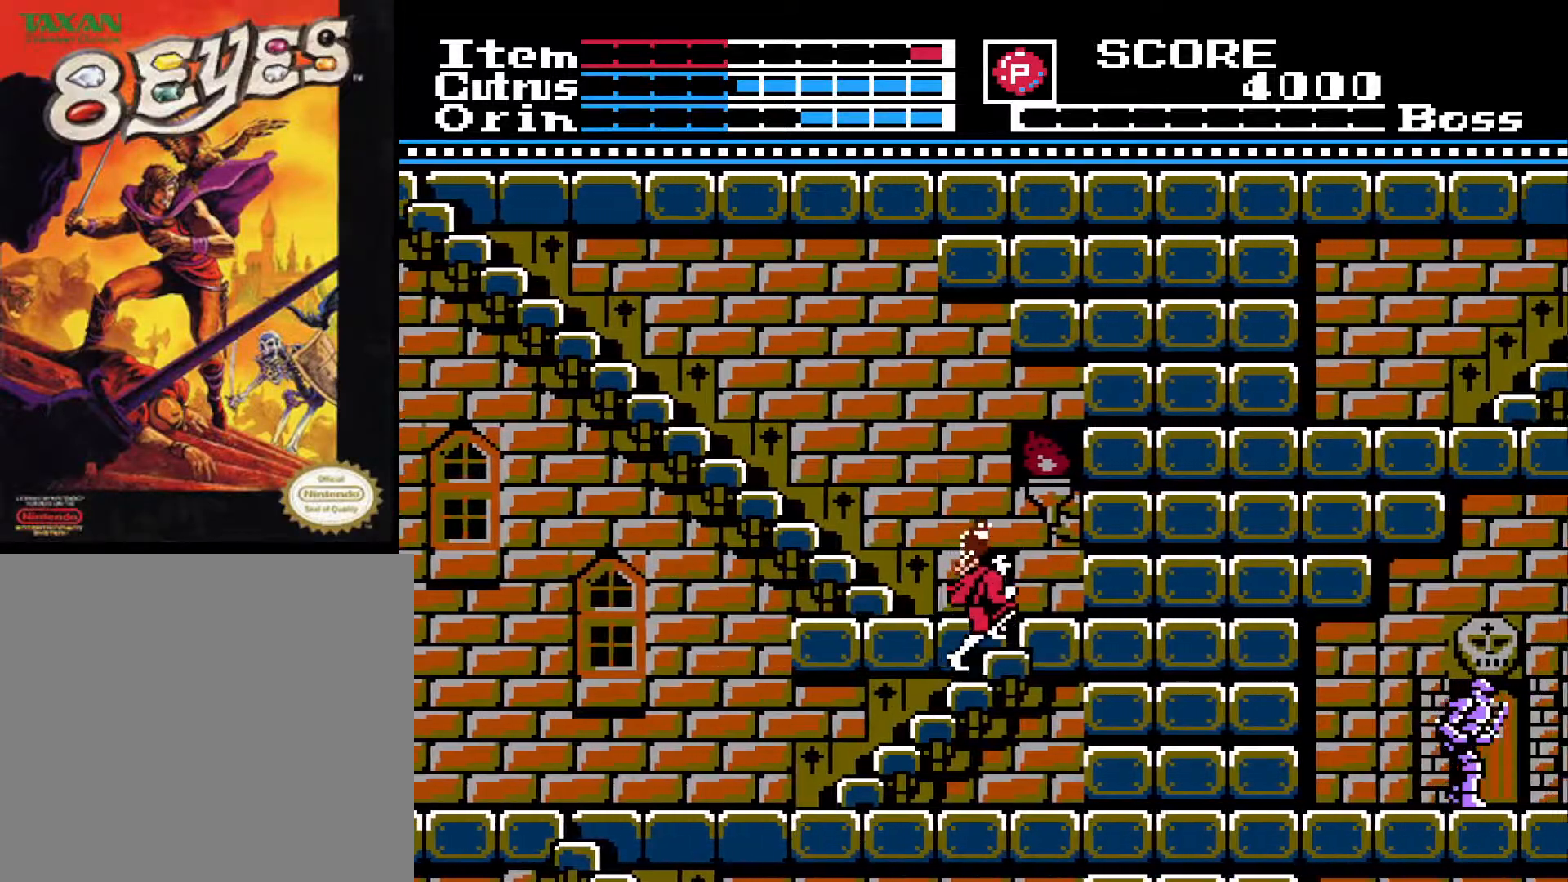
{"buttons": ["DPAD_UP"], "left_stick": "center", "right_stick": "center", "events": []}
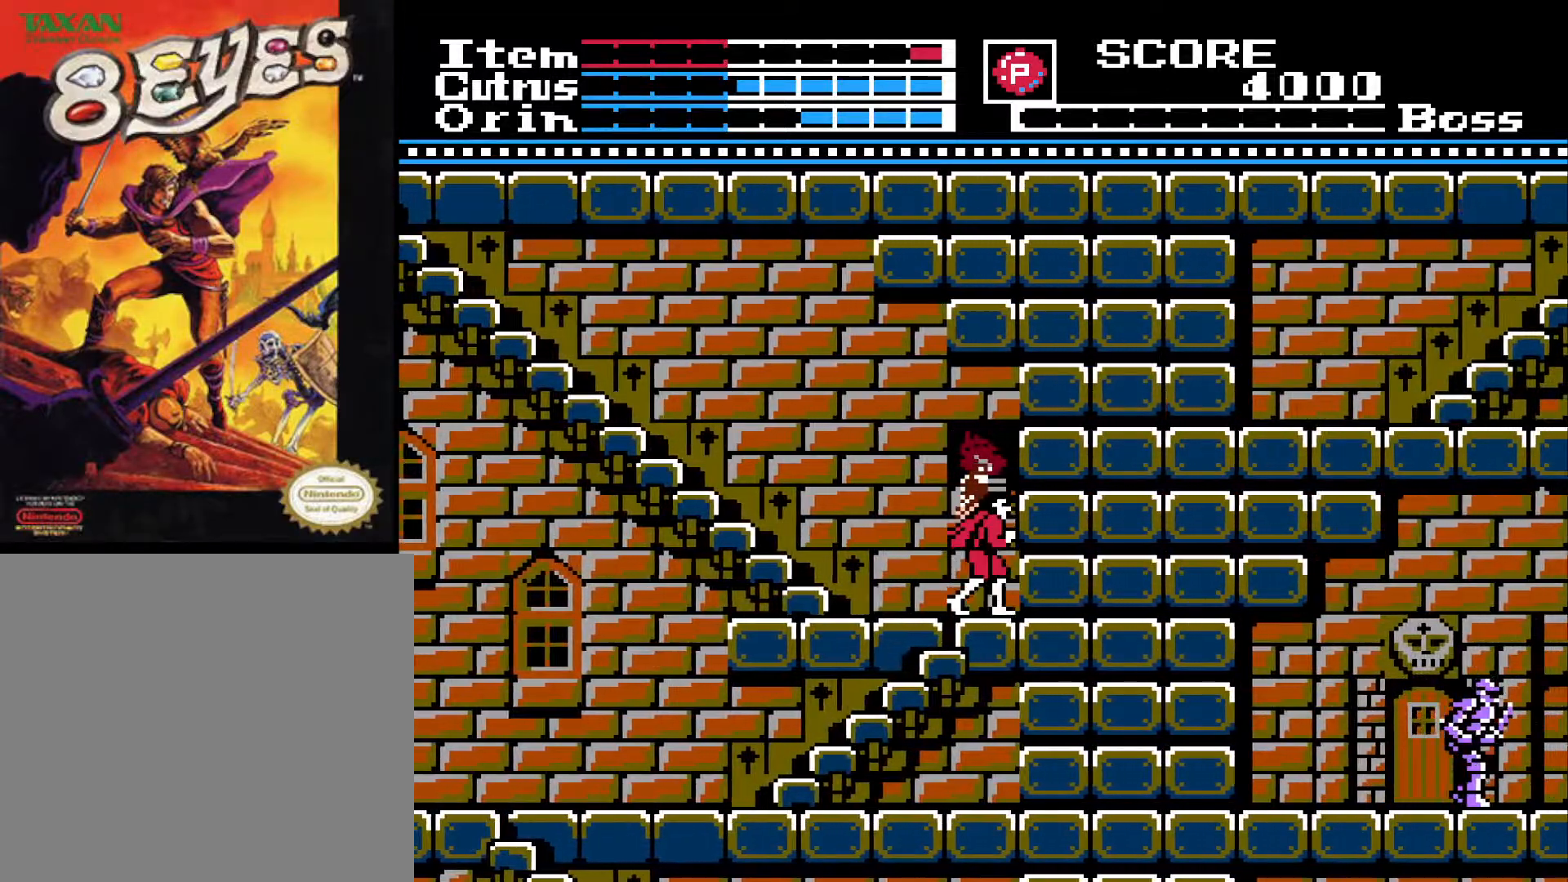
{"buttons": ["DPAD_UP", "DPAD_LEFT"], "left_stick": "center", "right_stick": "center", "events": [[33, "DPAD_LEFT", "down"], [67, "DPAD_UP", "up"], [483, "DPAD_UP", "down"]]}
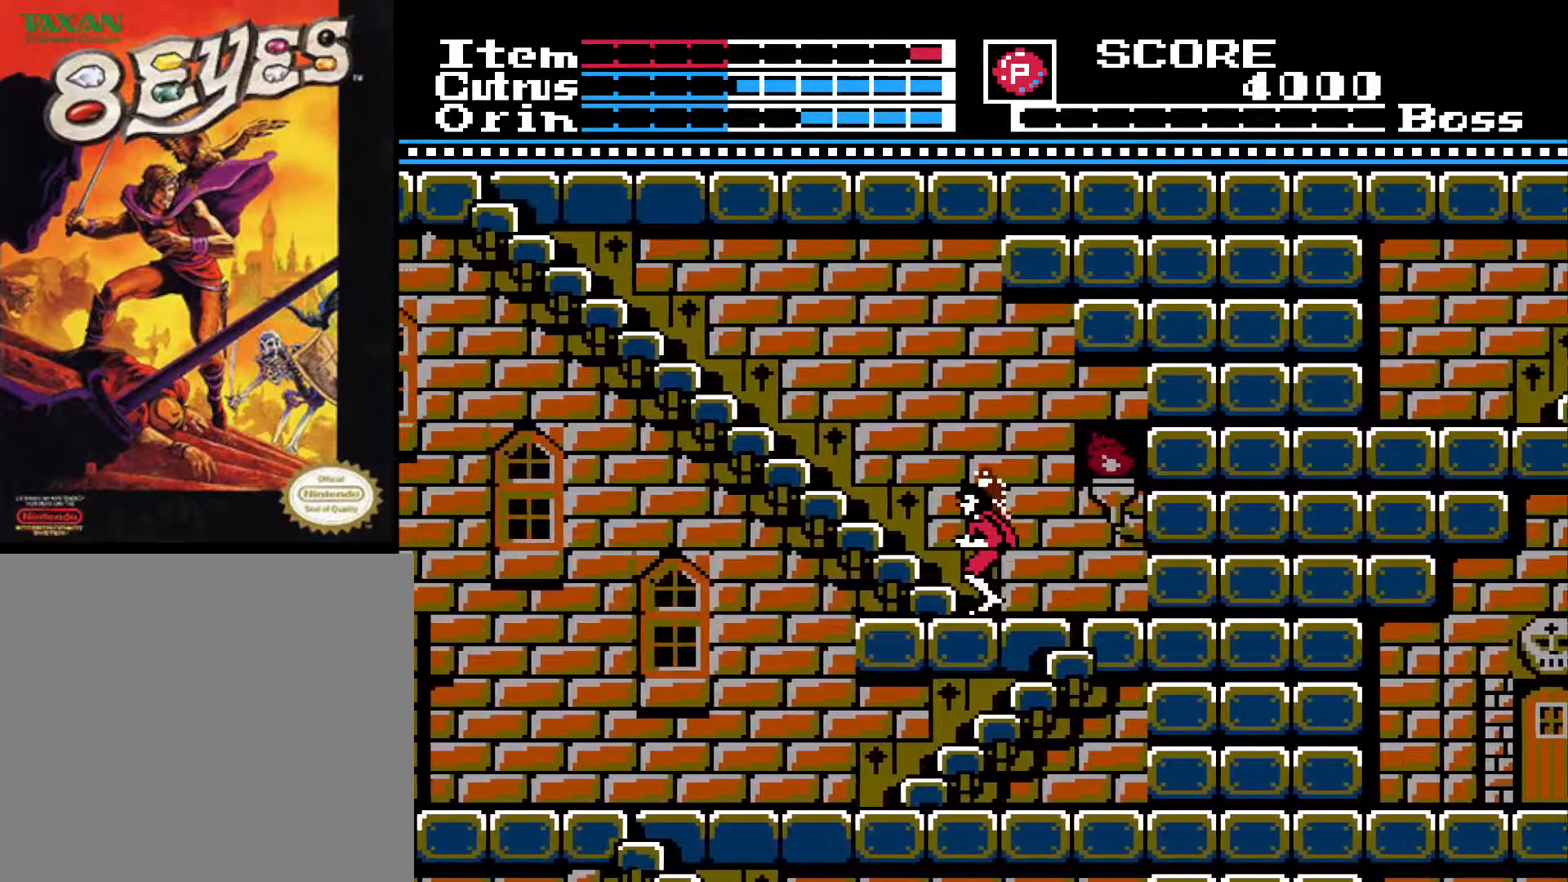
{"buttons": ["DPAD_UP"], "left_stick": "center", "right_stick": "center", "events": [[183, "DPAD_LEFT", "up"]]}
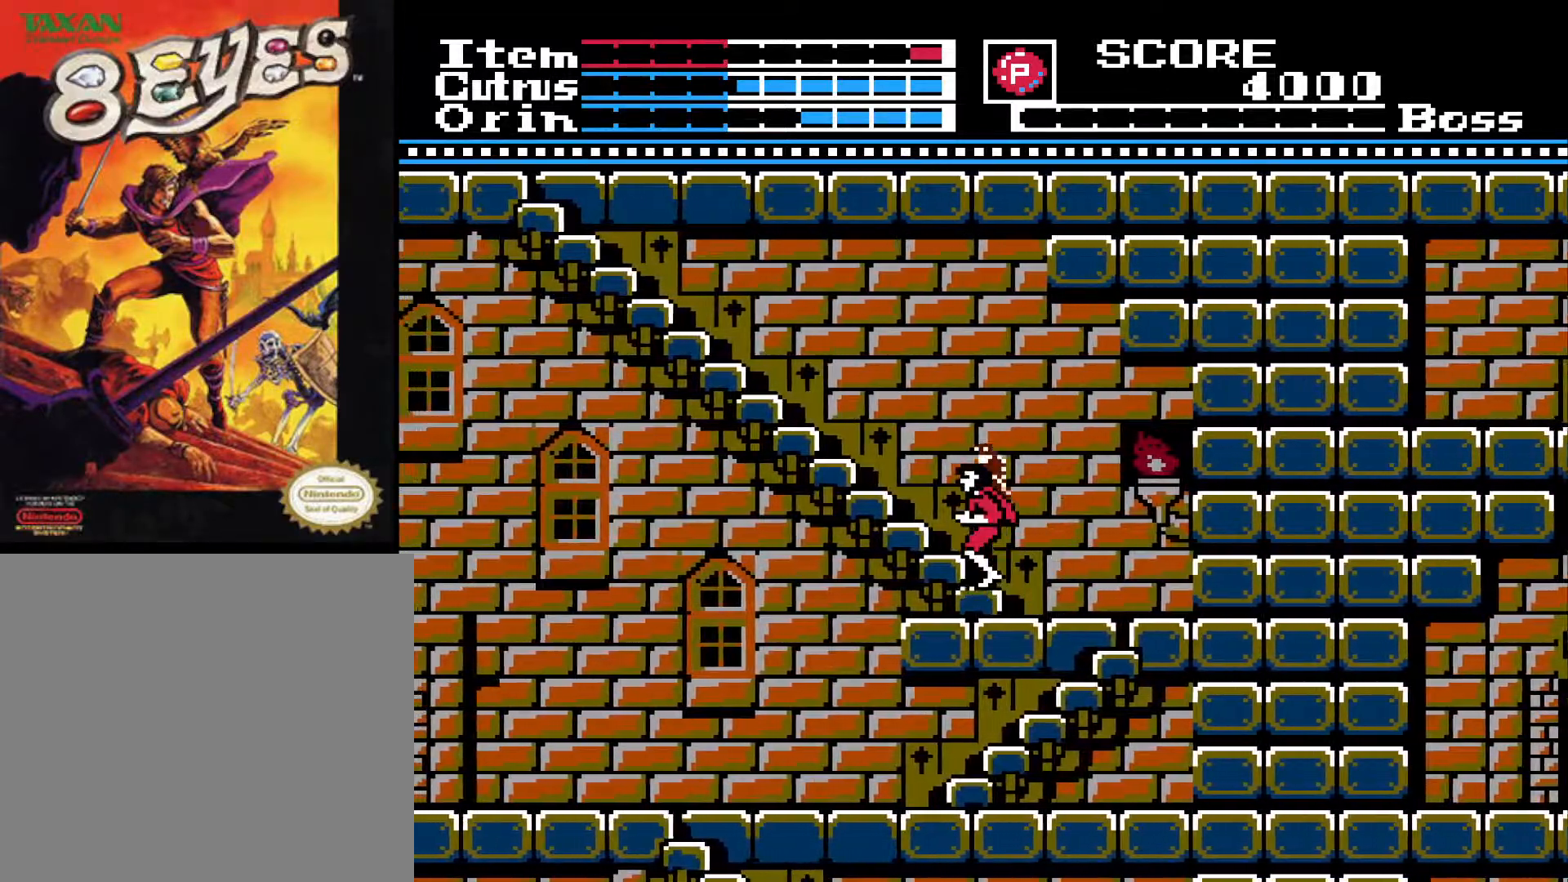
{"buttons": ["DPAD_UP"], "left_stick": "center", "right_stick": "center", "events": []}
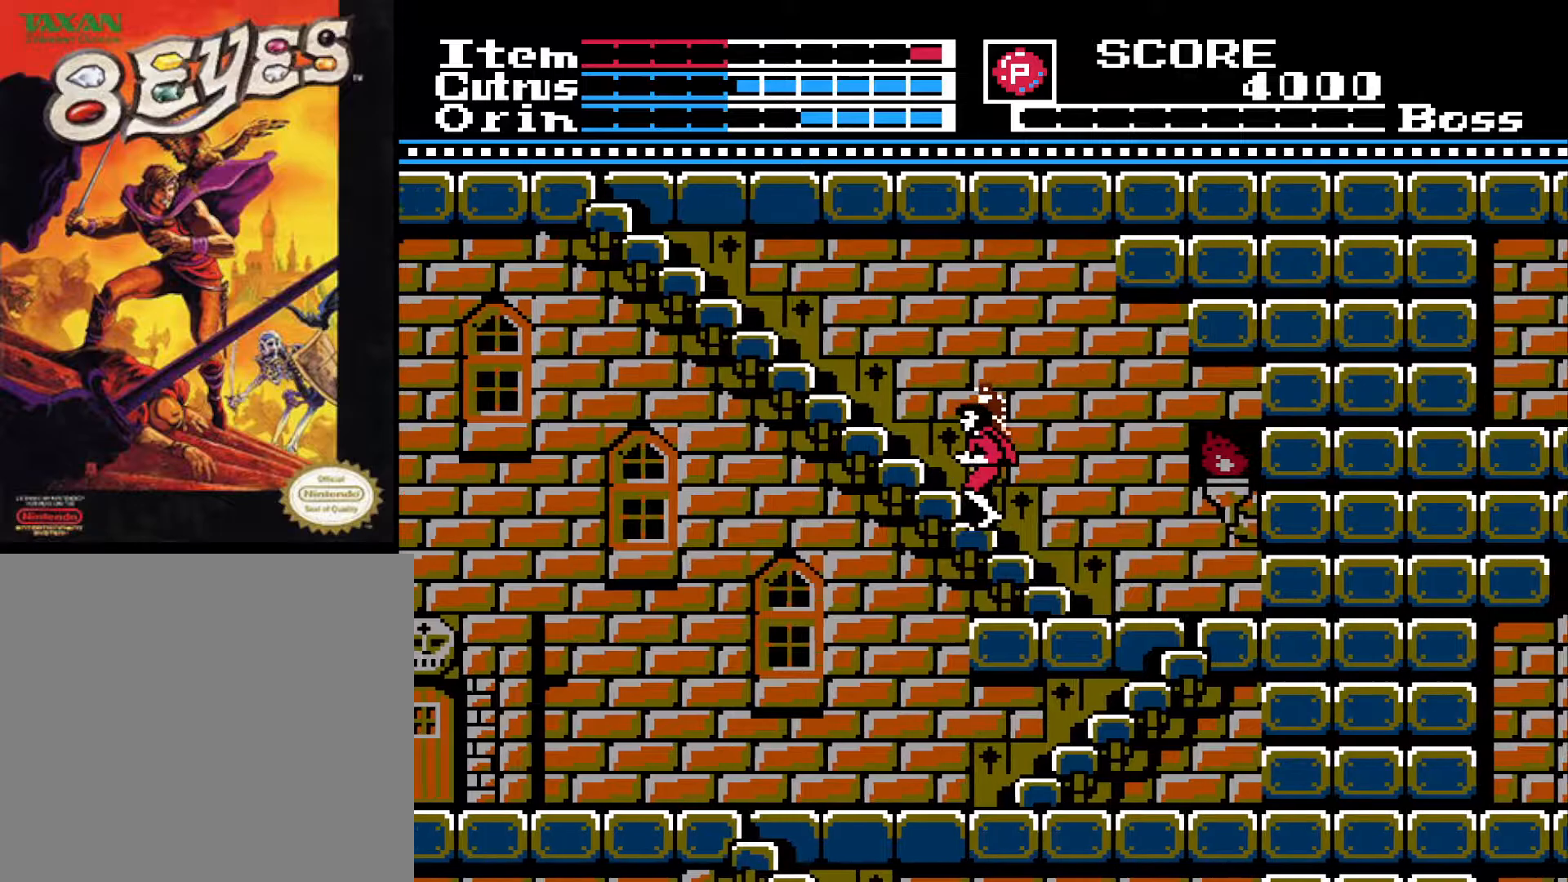
{"buttons": ["DPAD_UP"], "left_stick": "center", "right_stick": "center", "events": []}
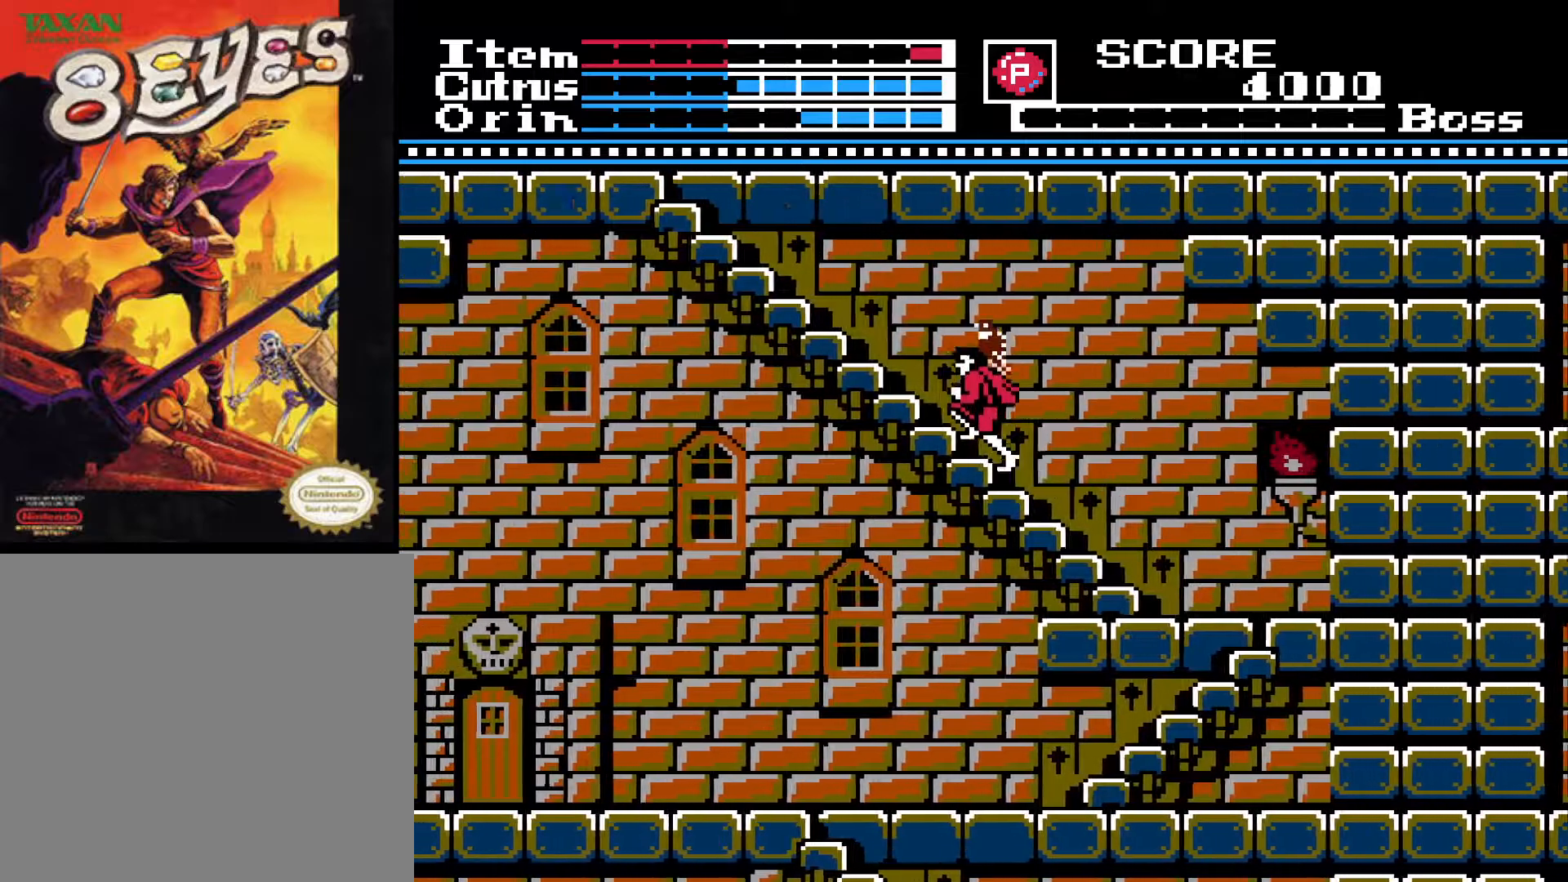
{"buttons": ["DPAD_UP"], "left_stick": "center", "right_stick": "center", "events": []}
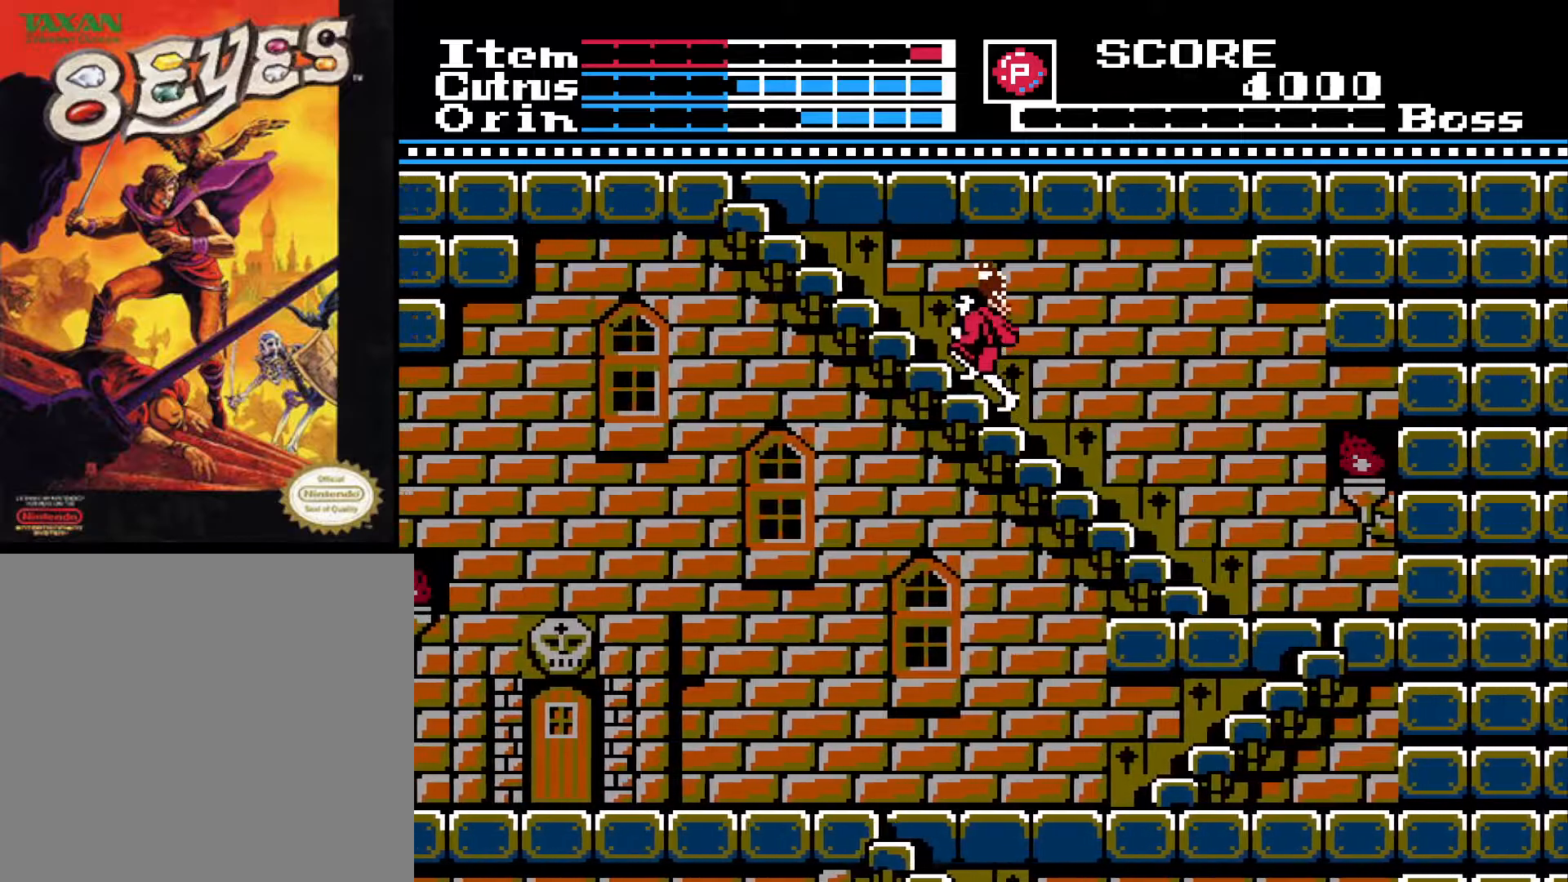
{"buttons": ["DPAD_UP"], "left_stick": "center", "right_stick": "center", "events": []}
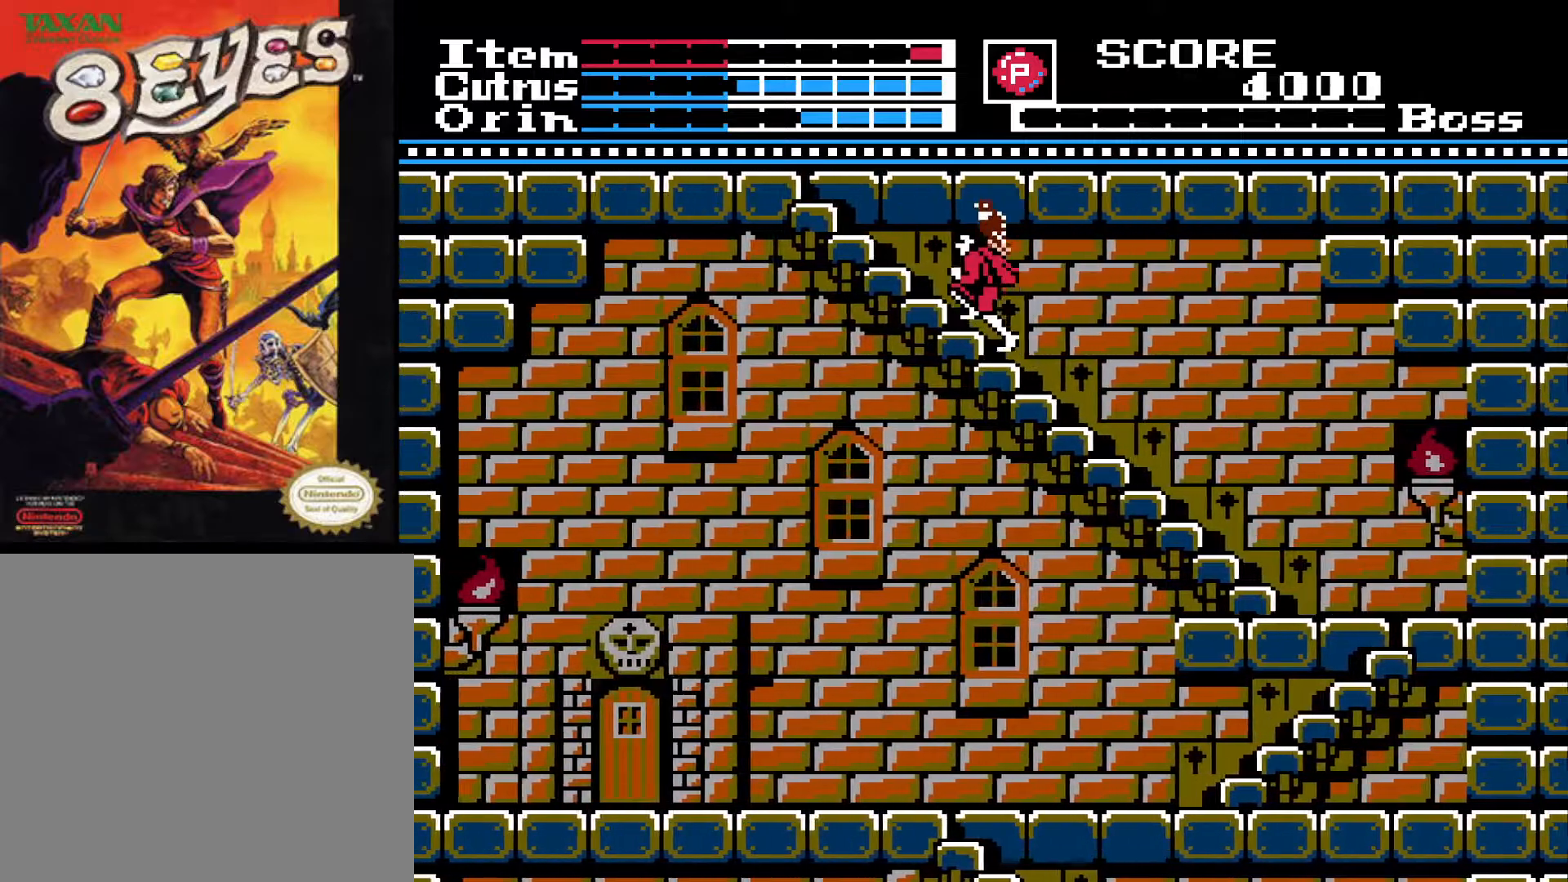
{"buttons": ["DPAD_UP"], "left_stick": "center", "right_stick": "center", "events": []}
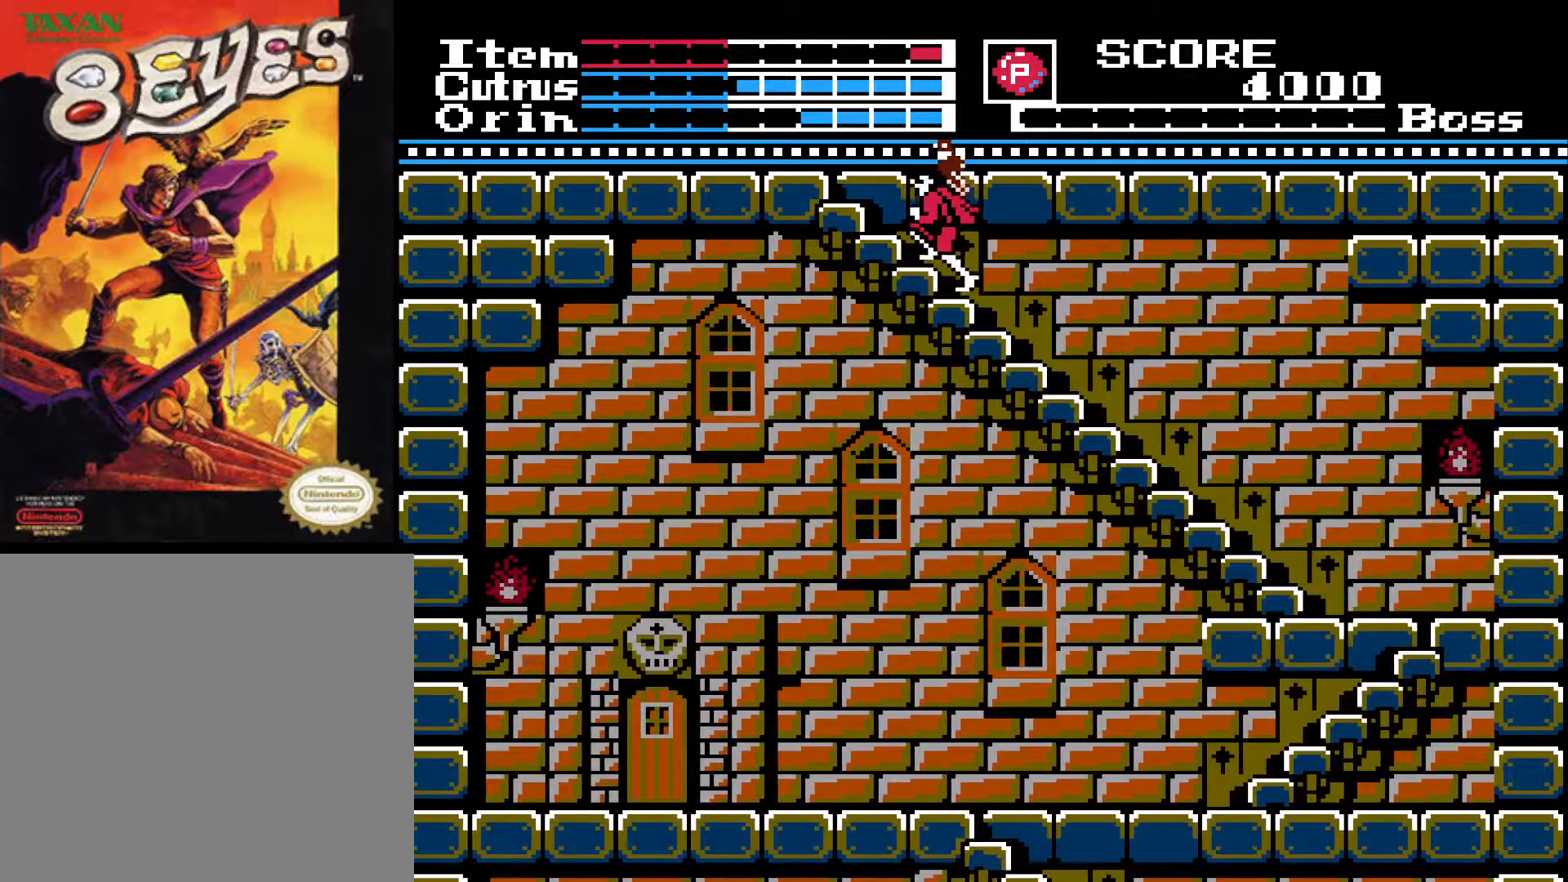
{"buttons": ["DPAD_UP"], "left_stick": "center", "right_stick": "center", "events": []}
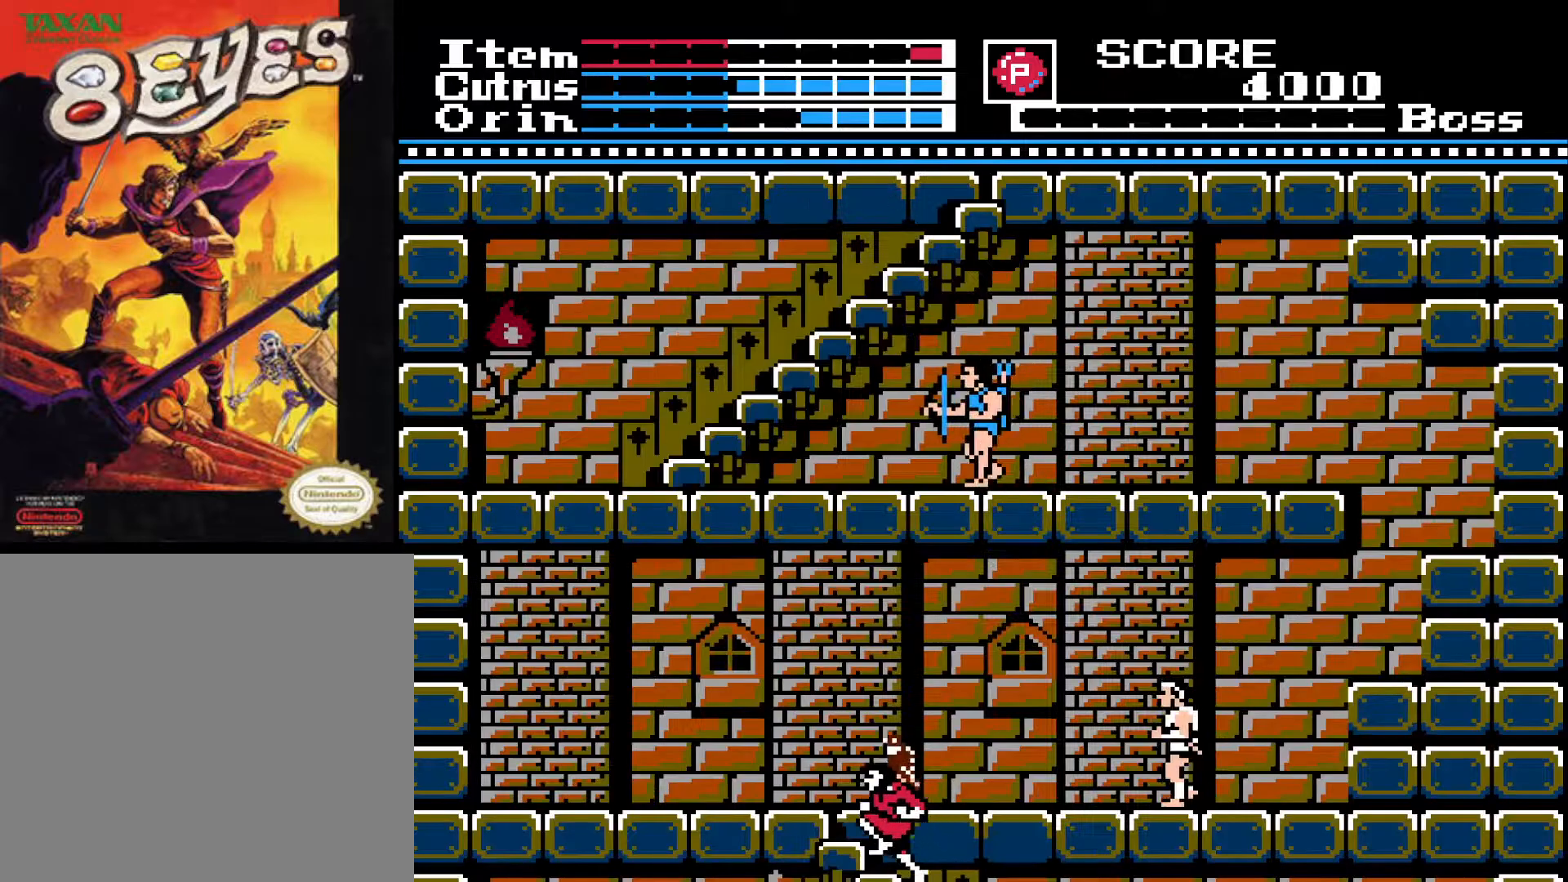
{"buttons": ["DPAD_UP"], "left_stick": "center", "right_stick": "center", "events": []}
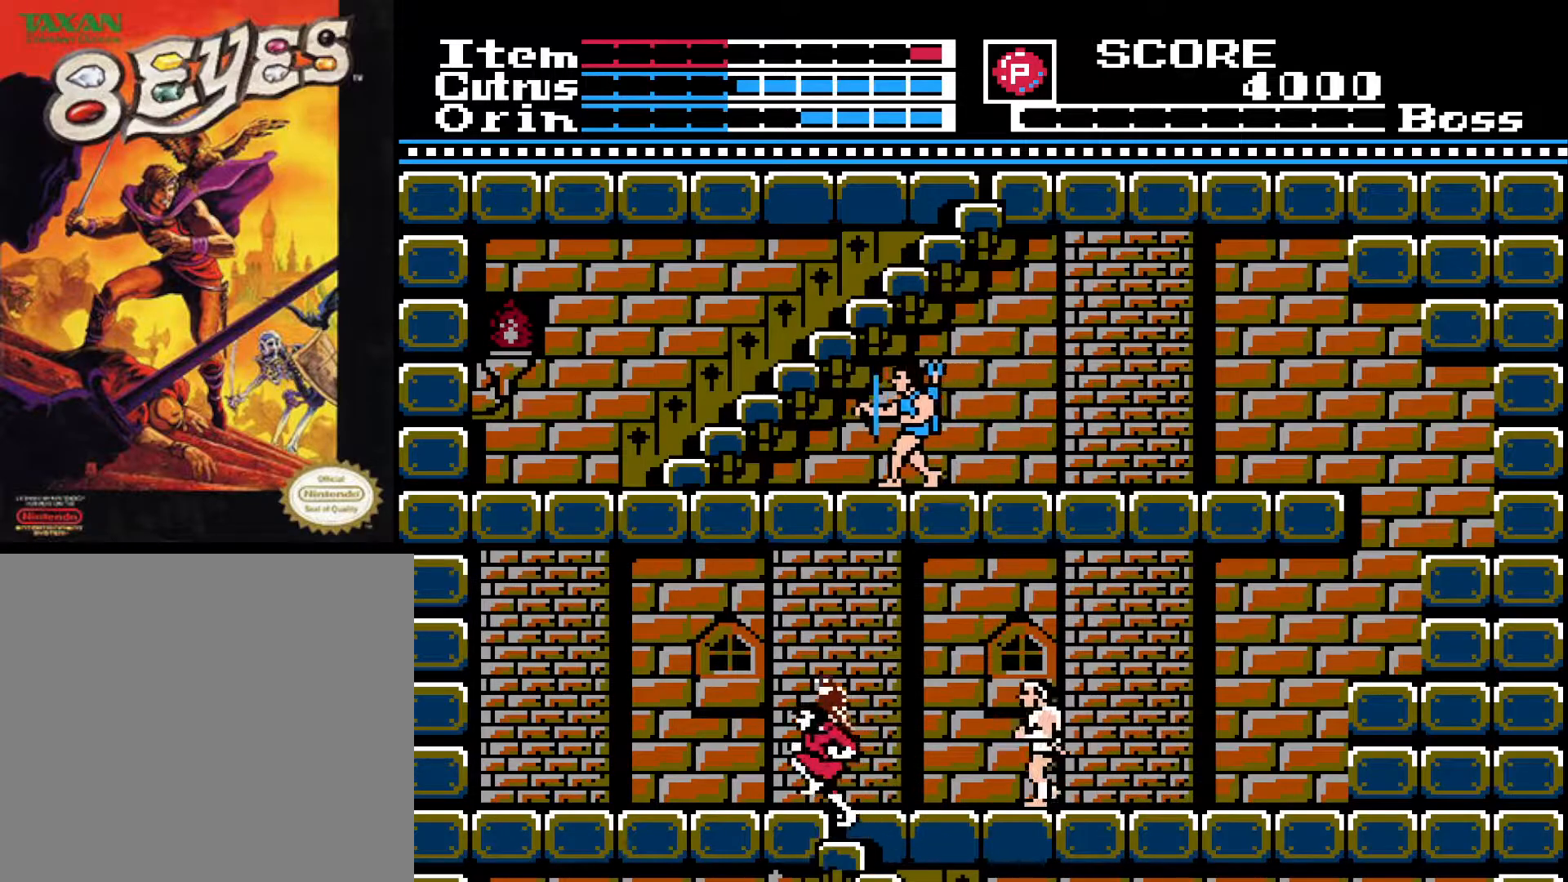
{"buttons": ["DPAD_LEFT"], "left_stick": "center", "right_stick": "center", "events": [[33, "DPAD_LEFT", "down"], [200, "DPAD_UP", "up"]]}
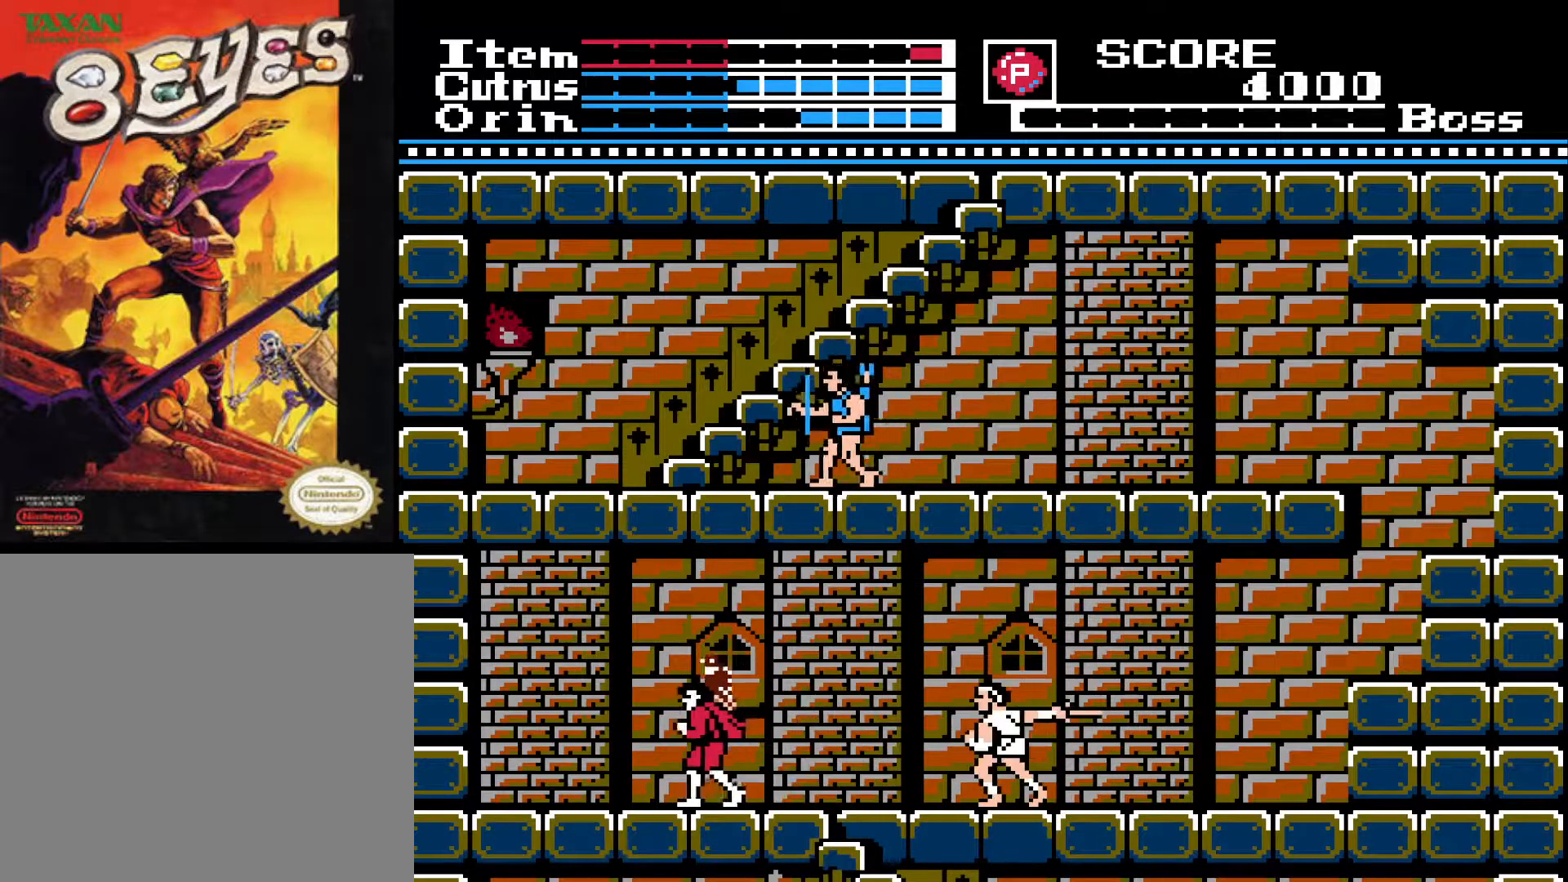
{"buttons": ["DPAD_LEFT"], "left_stick": "center", "right_stick": "center", "events": []}
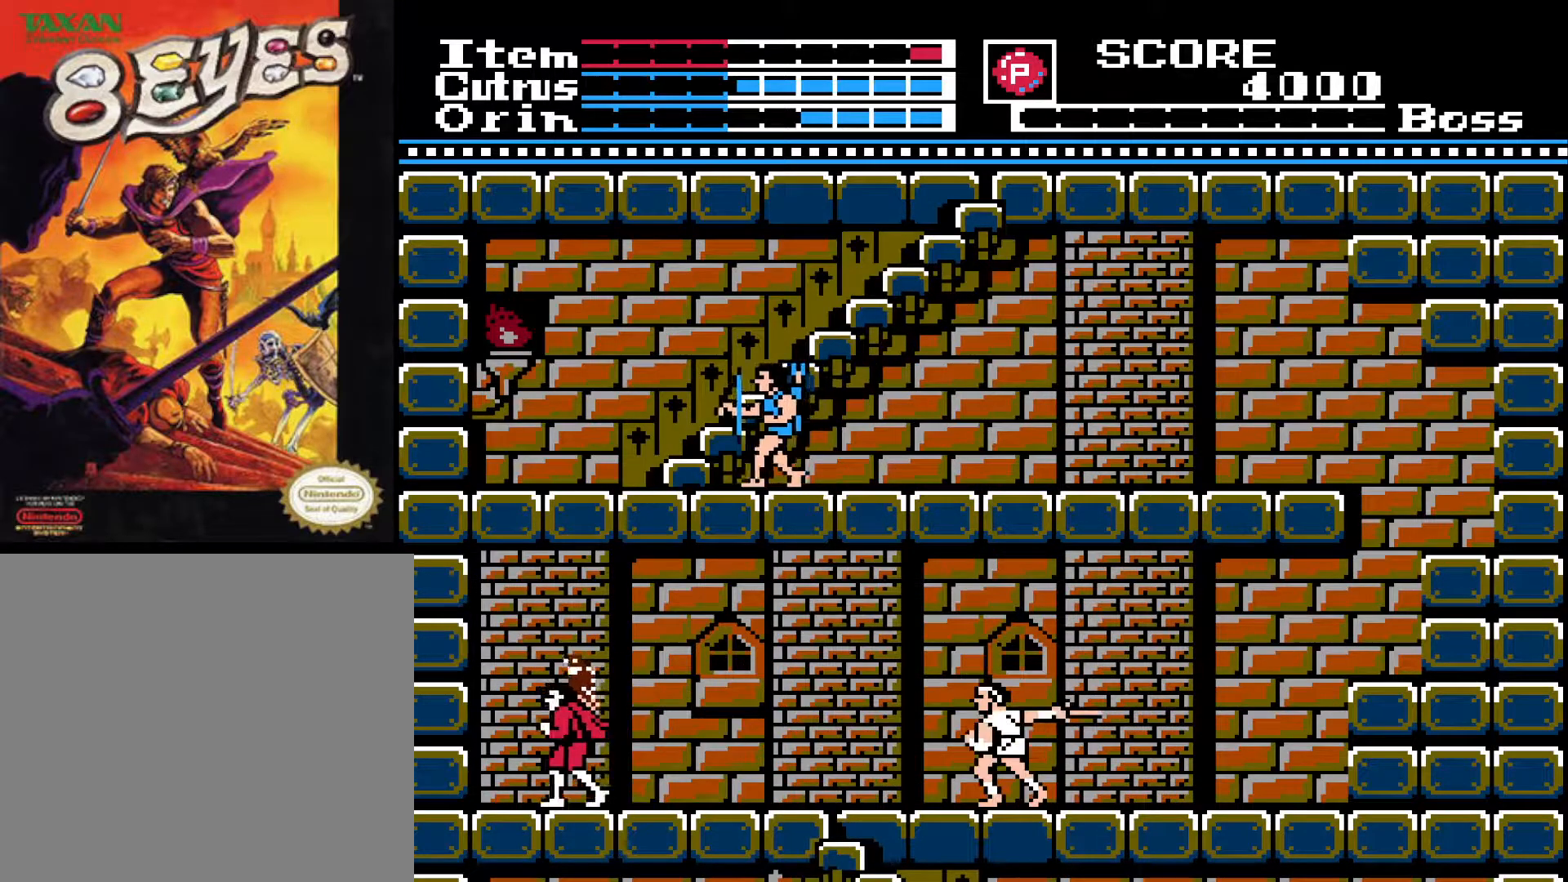
{"buttons": [], "left_stick": "center", "right_stick": "center", "events": [[67, "DPAD_LEFT", "up"], [133, "DPAD_RIGHT", "down"], [200, "DPAD_UP", "down"], [217, "DPAD_RIGHT", "up"], [317, "X", "down"], [417, "X", "up"], [500, "DPAD_UP", "up"]]}
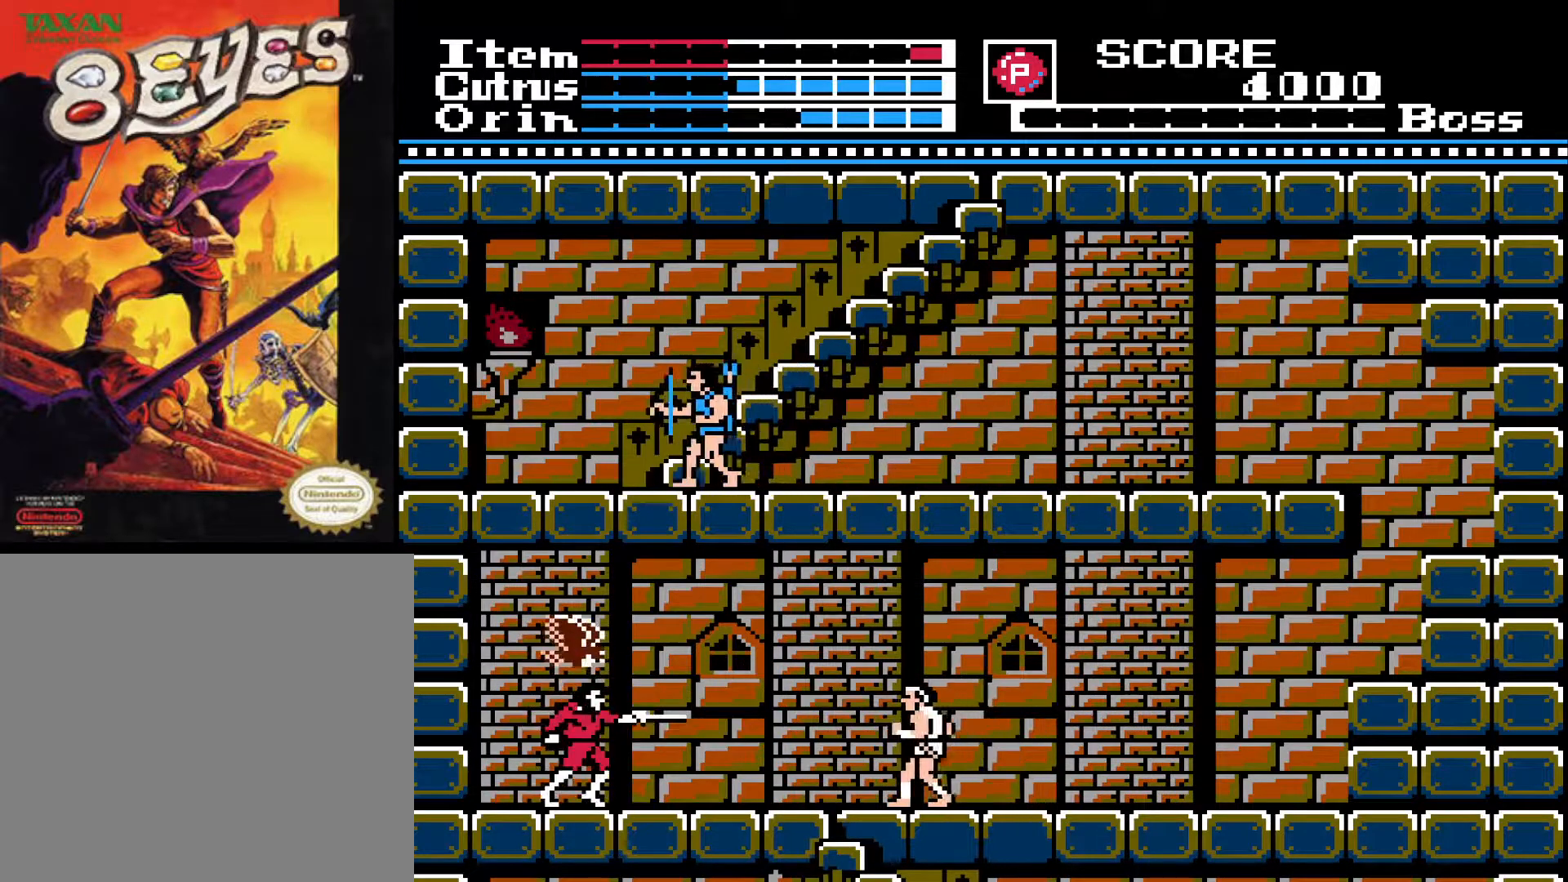
{"buttons": ["A", "DPAD_UP"], "left_stick": "center", "right_stick": "center", "events": [[383, "DPAD_UP", "down"], [417, "A", "down"]]}
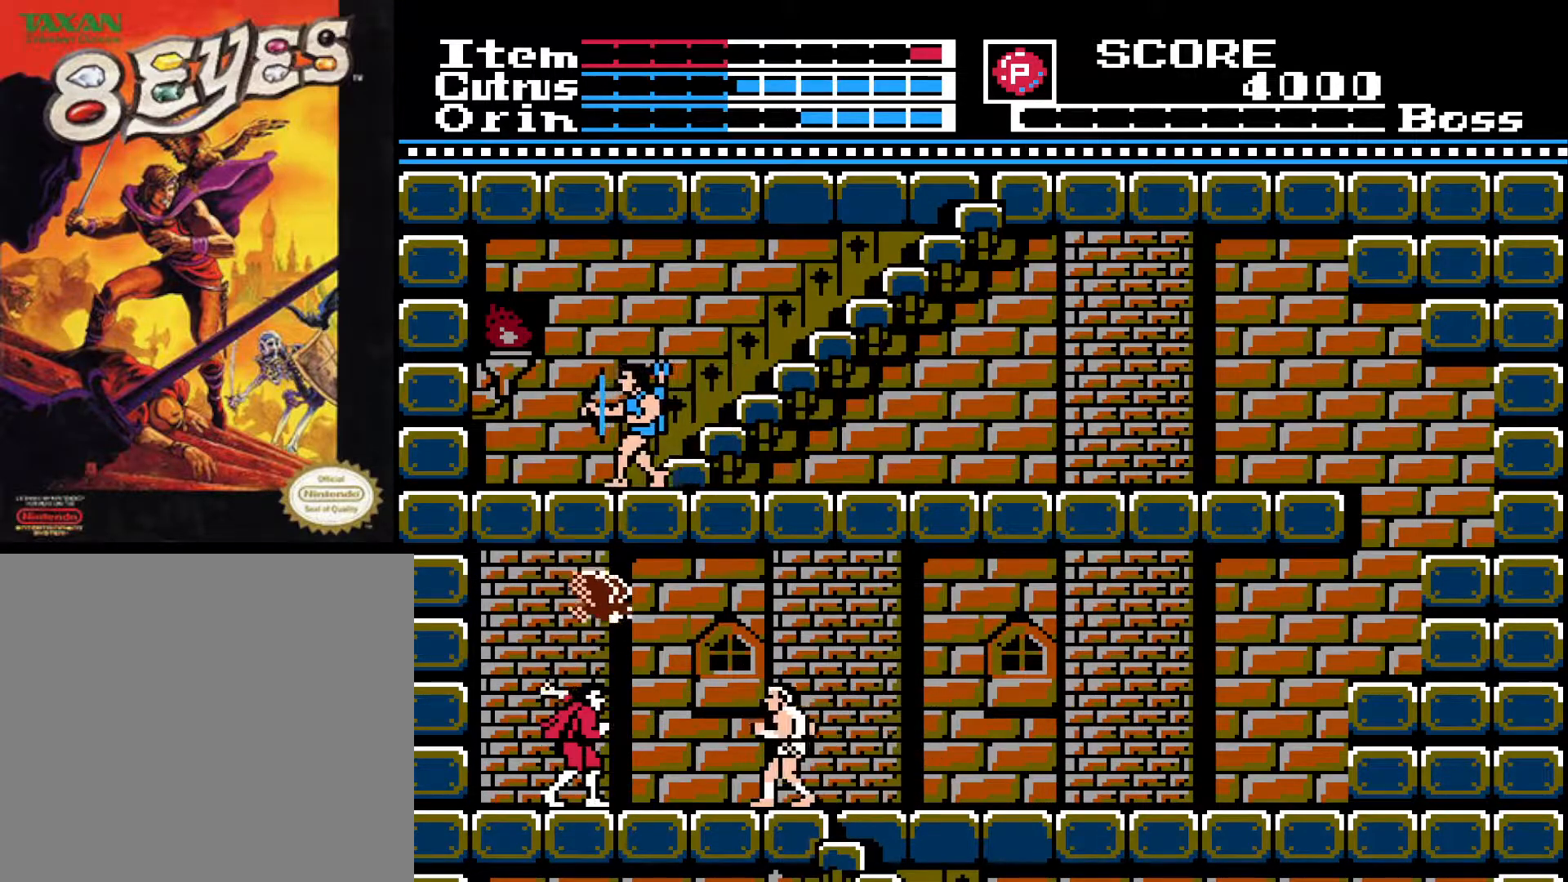
{"buttons": [], "left_stick": "center", "right_stick": "center", "events": [[17, "A", "up"], [33, "DPAD_UP", "up"], [200, "DPAD_LEFT", "down"], [483, "DPAD_LEFT", "up"]]}
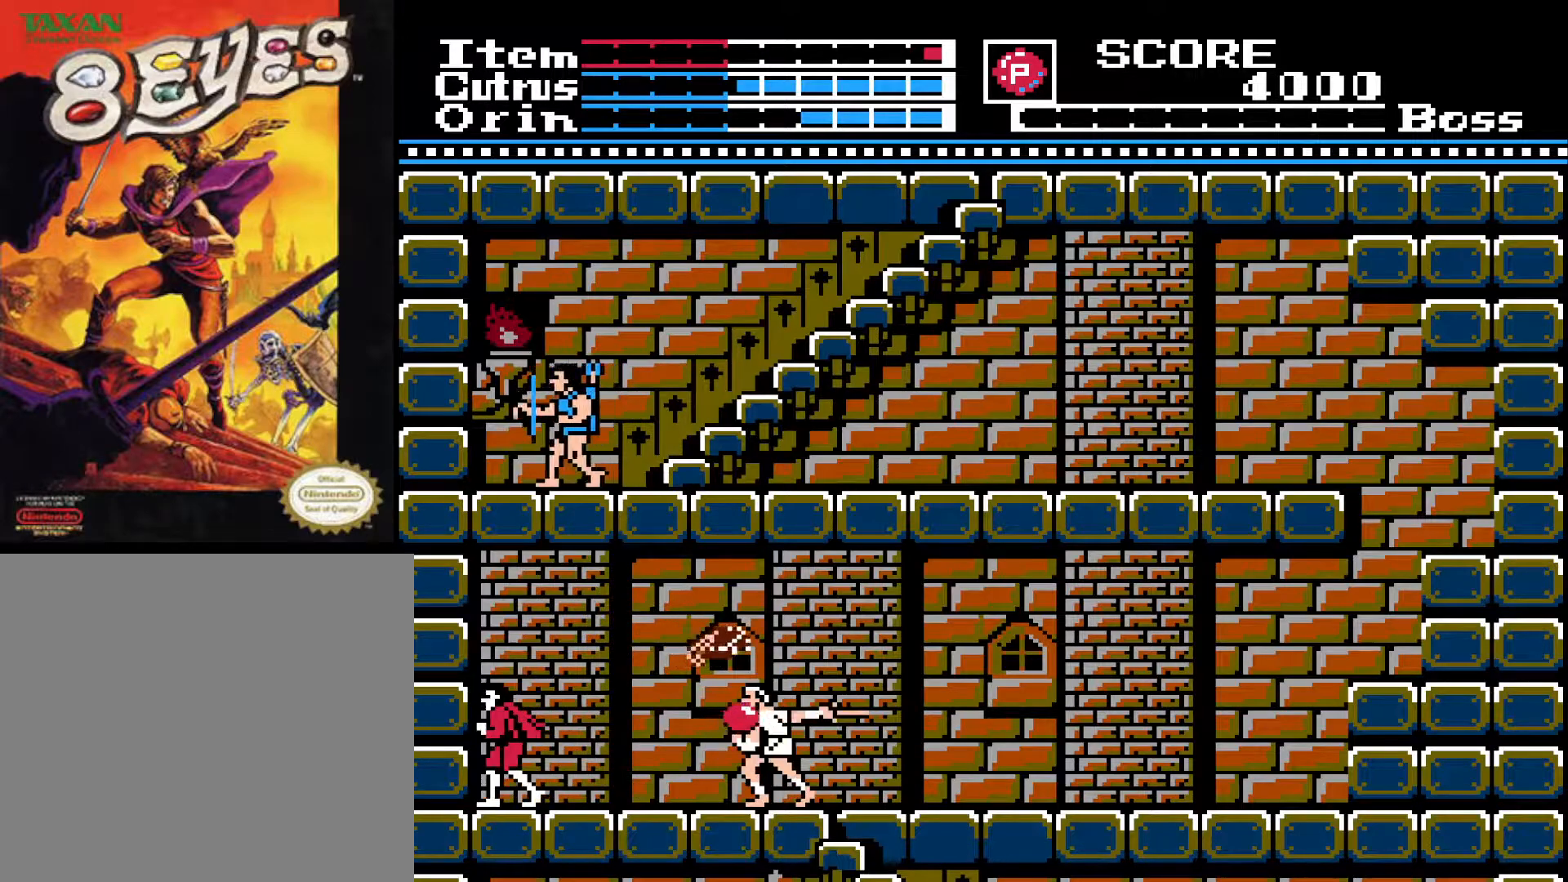
{"buttons": ["DPAD_RIGHT"], "left_stick": "center", "right_stick": "center", "events": [[317, "DPAD_RIGHT", "down"]]}
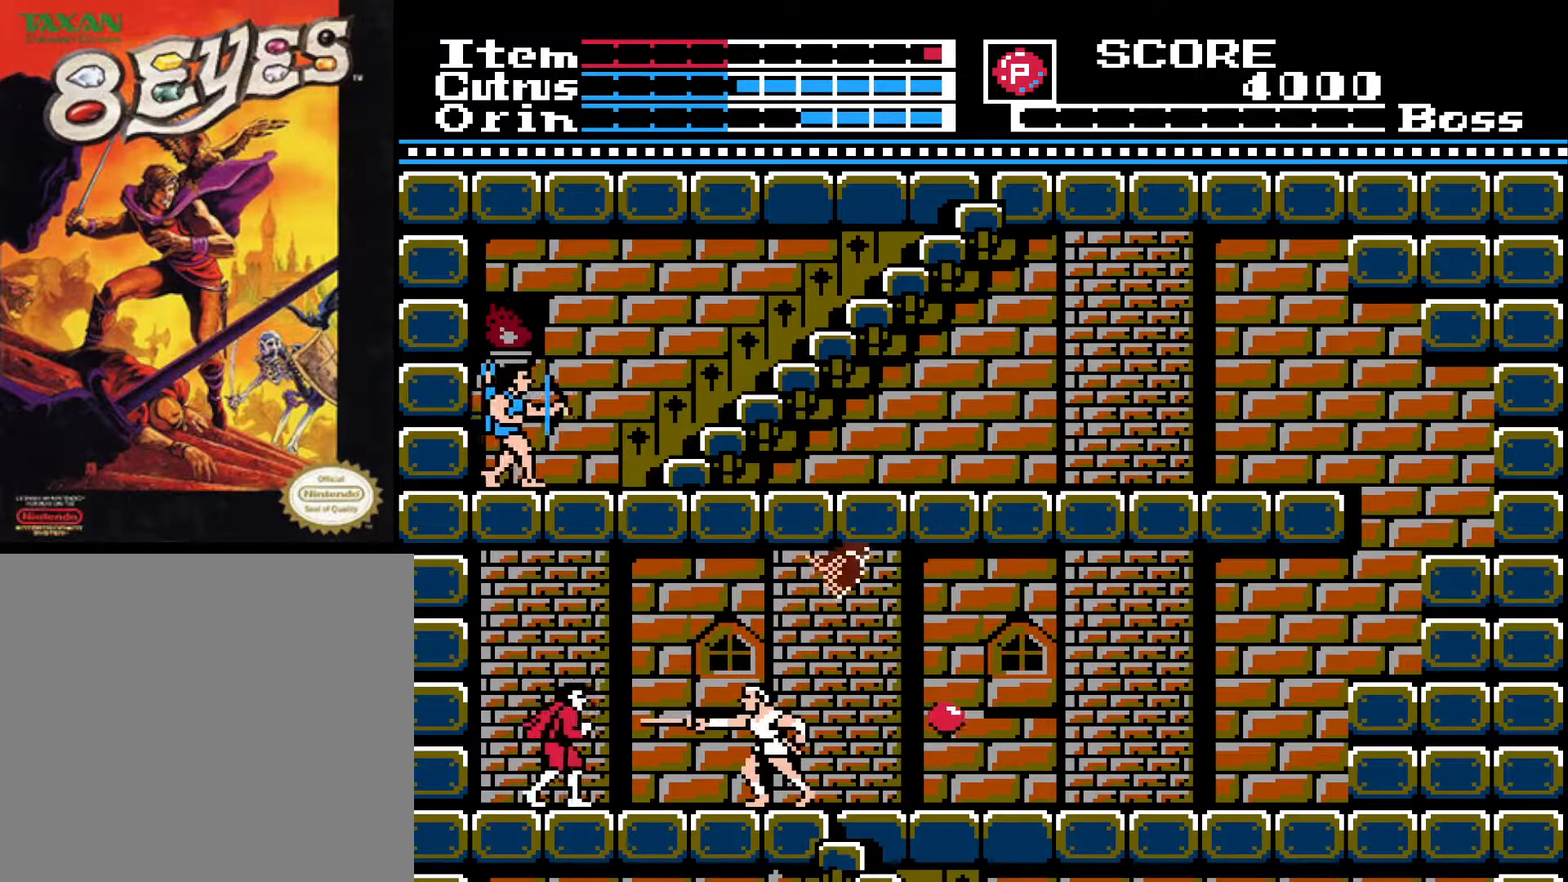
{"buttons": ["DPAD_DOWN"], "left_stick": "center", "right_stick": "center", "events": [[100, "DPAD_RIGHT", "up"], [283, "X", "down"], [367, "DPAD_DOWN", "down"], [383, "X", "up"]]}
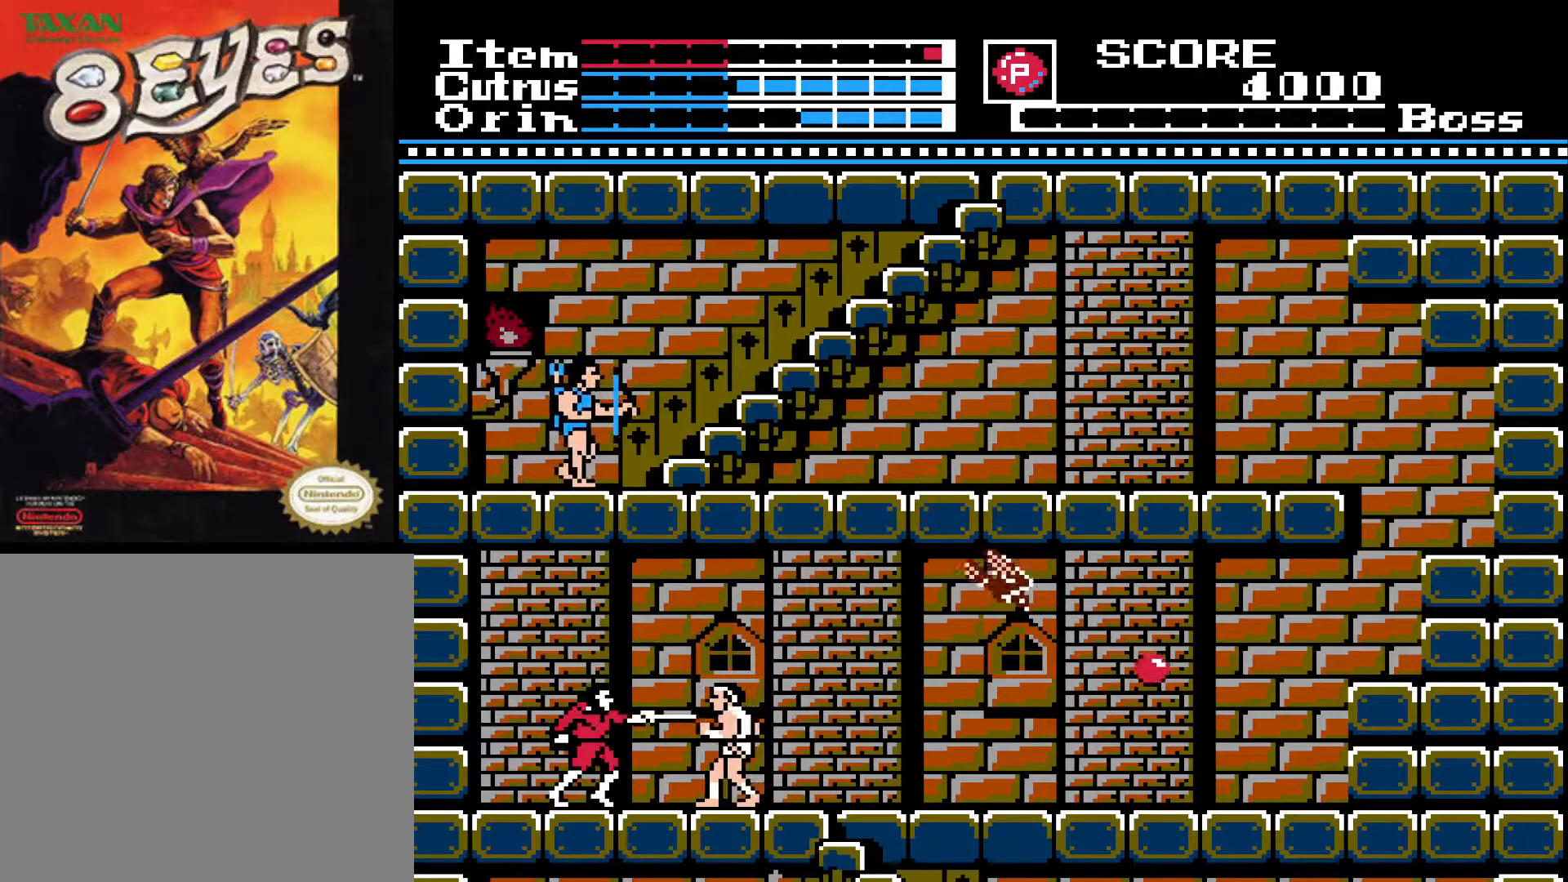
{"buttons": ["DPAD_DOWN"], "left_stick": "center", "right_stick": "center", "events": [[83, "X", "down"], [183, "X", "up"], [233, "X", "down"], [317, "X", "up"], [383, "X", "down"], [483, "X", "up"]]}
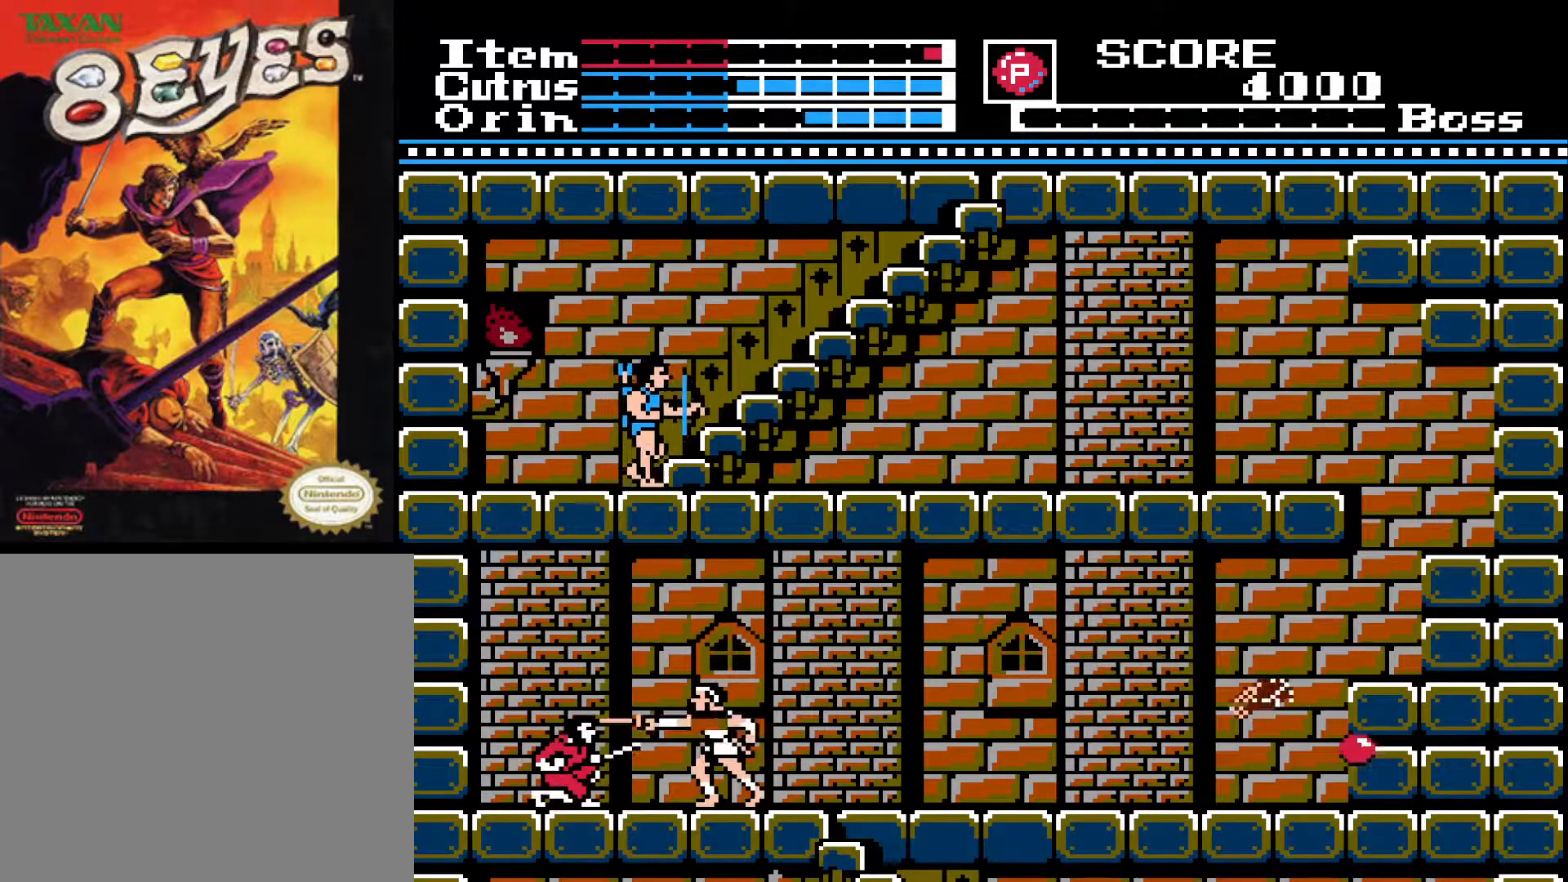
{"buttons": ["DPAD_DOWN"], "left_stick": "center", "right_stick": "center", "events": [[100, "X", "down"], [217, "X", "up"]]}
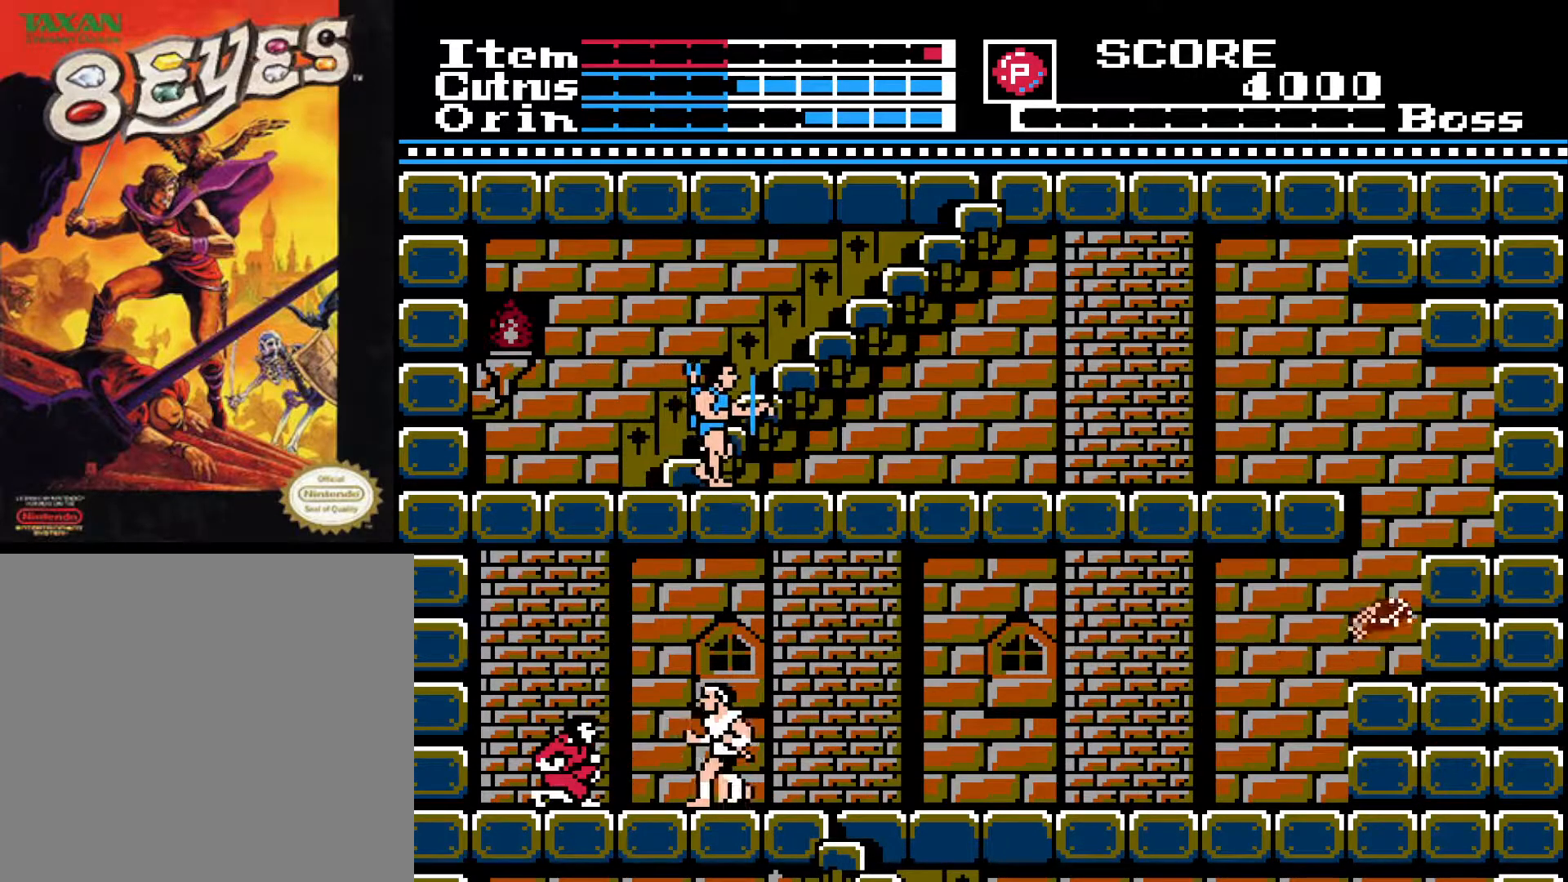
{"buttons": ["DPAD_DOWN"], "left_stick": "center", "right_stick": "center", "events": [[67, "X", "down"], [150, "X", "up"], [250, "X", "down"], [350, "X", "up"]]}
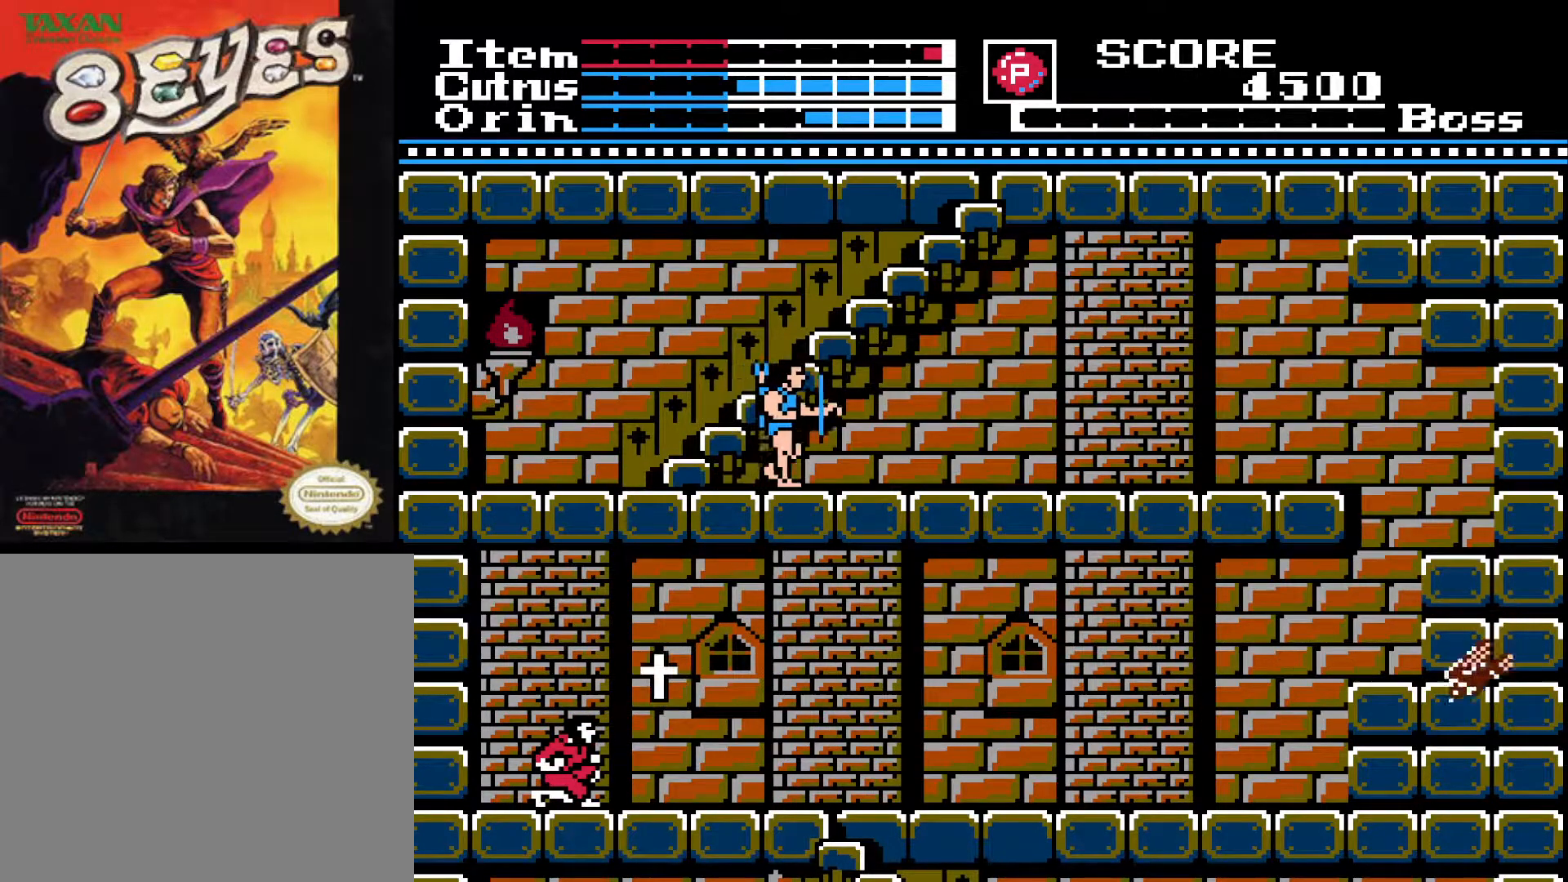
{"buttons": ["A", "DPAD_RIGHT"], "left_stick": "center", "right_stick": "center", "events": [[50, "DPAD_DOWN", "up"], [150, "DPAD_RIGHT", "down"], [267, "A", "down"]]}
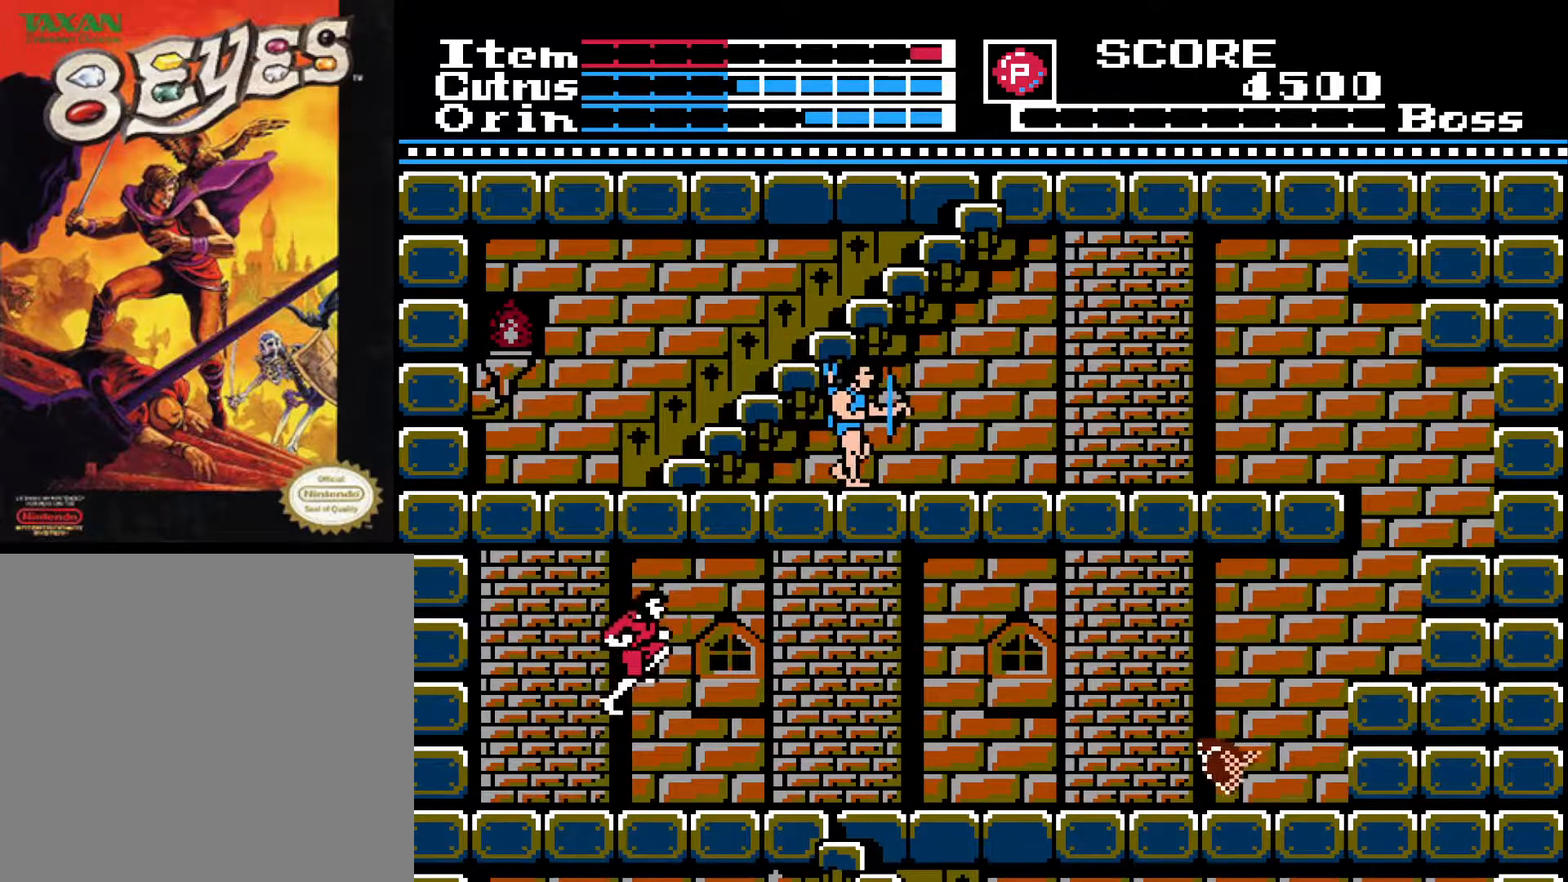
{"buttons": ["DPAD_RIGHT"], "left_stick": "center", "right_stick": "center", "events": [[183, "A", "up"]]}
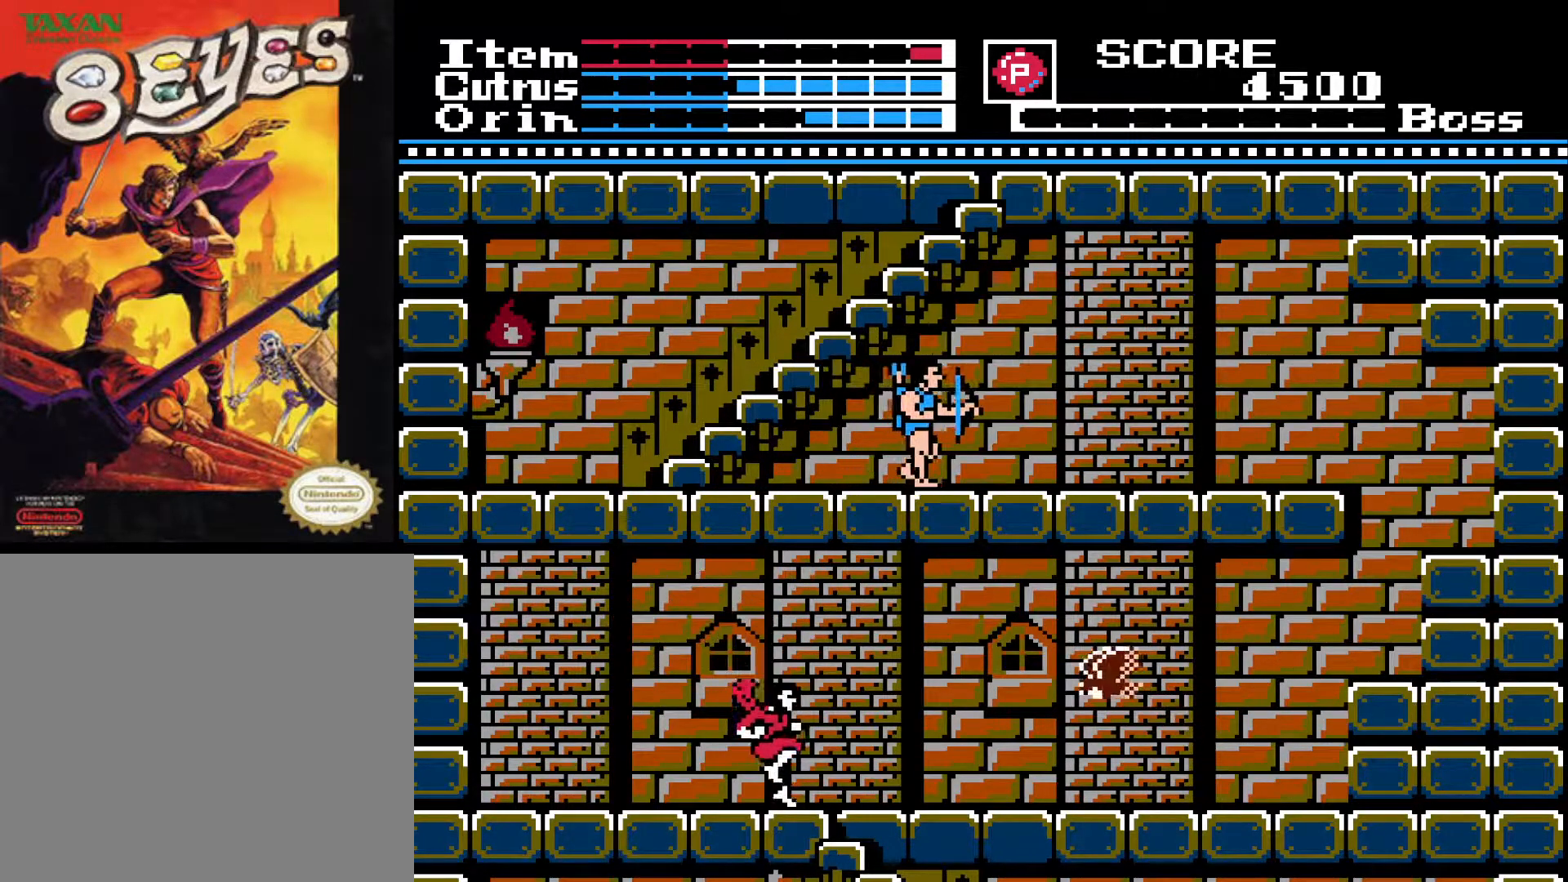
{"buttons": ["DPAD_RIGHT"], "left_stick": "center", "right_stick": "center", "events": []}
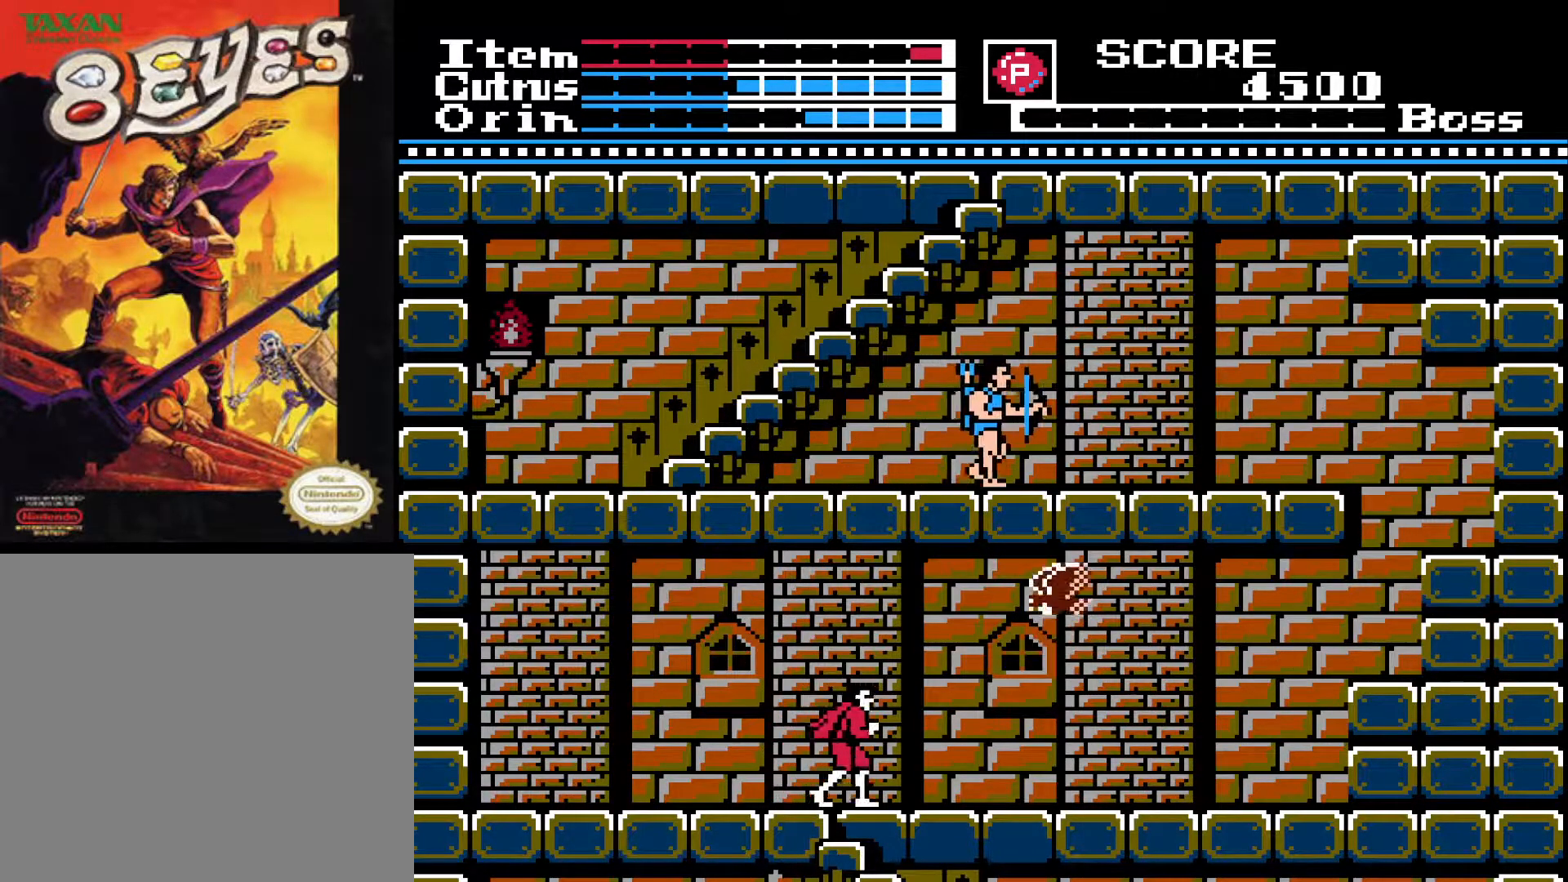
{"buttons": ["DPAD_RIGHT"], "left_stick": "center", "right_stick": "center", "events": []}
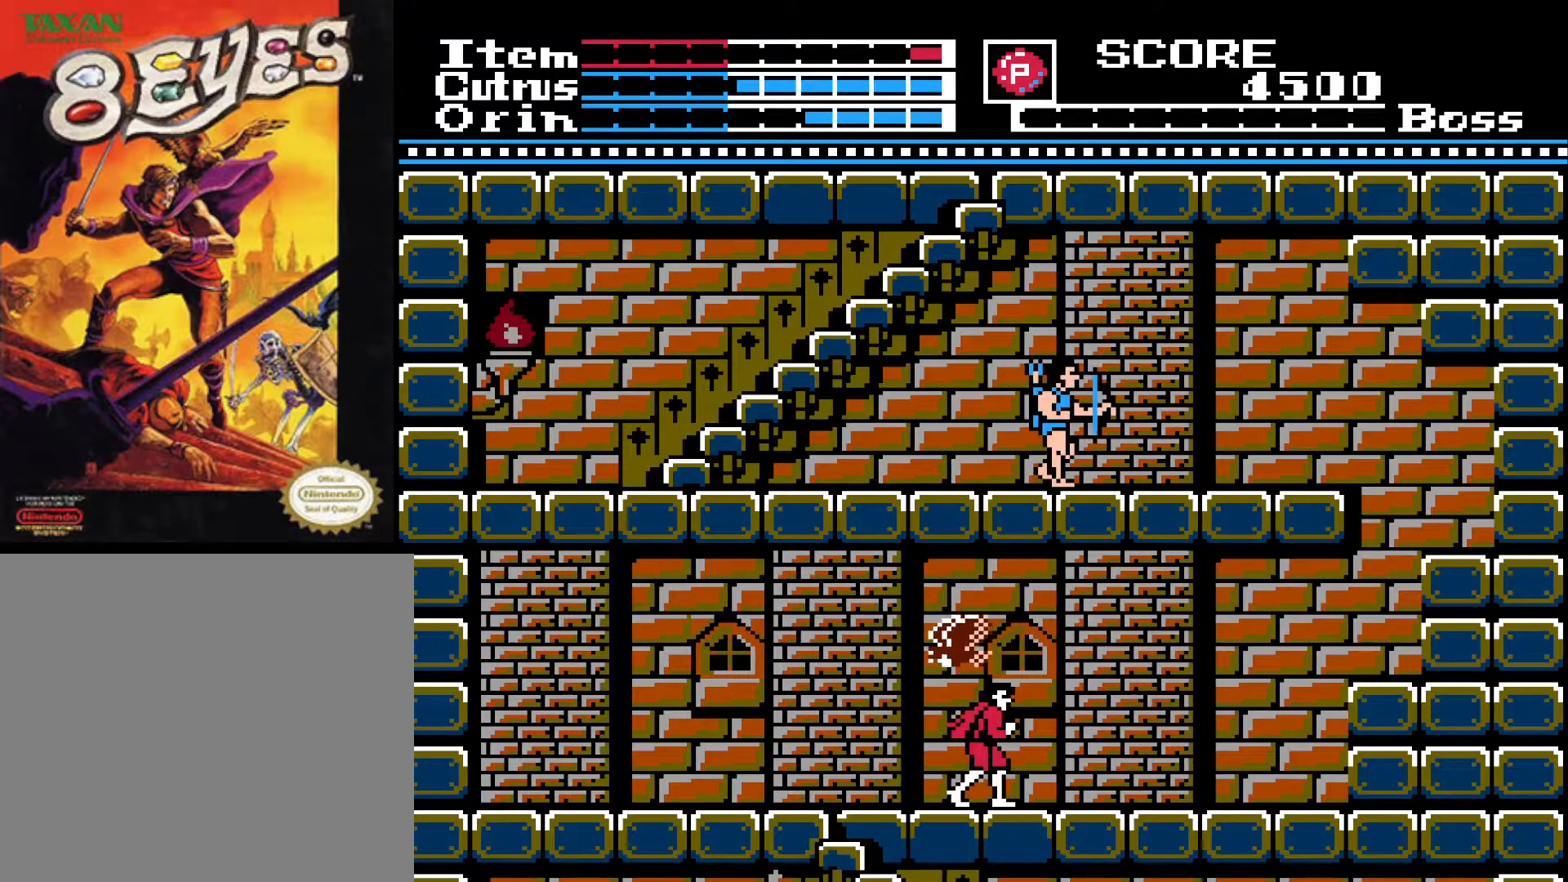
{"buttons": ["DPAD_RIGHT"], "left_stick": "center", "right_stick": "center", "events": []}